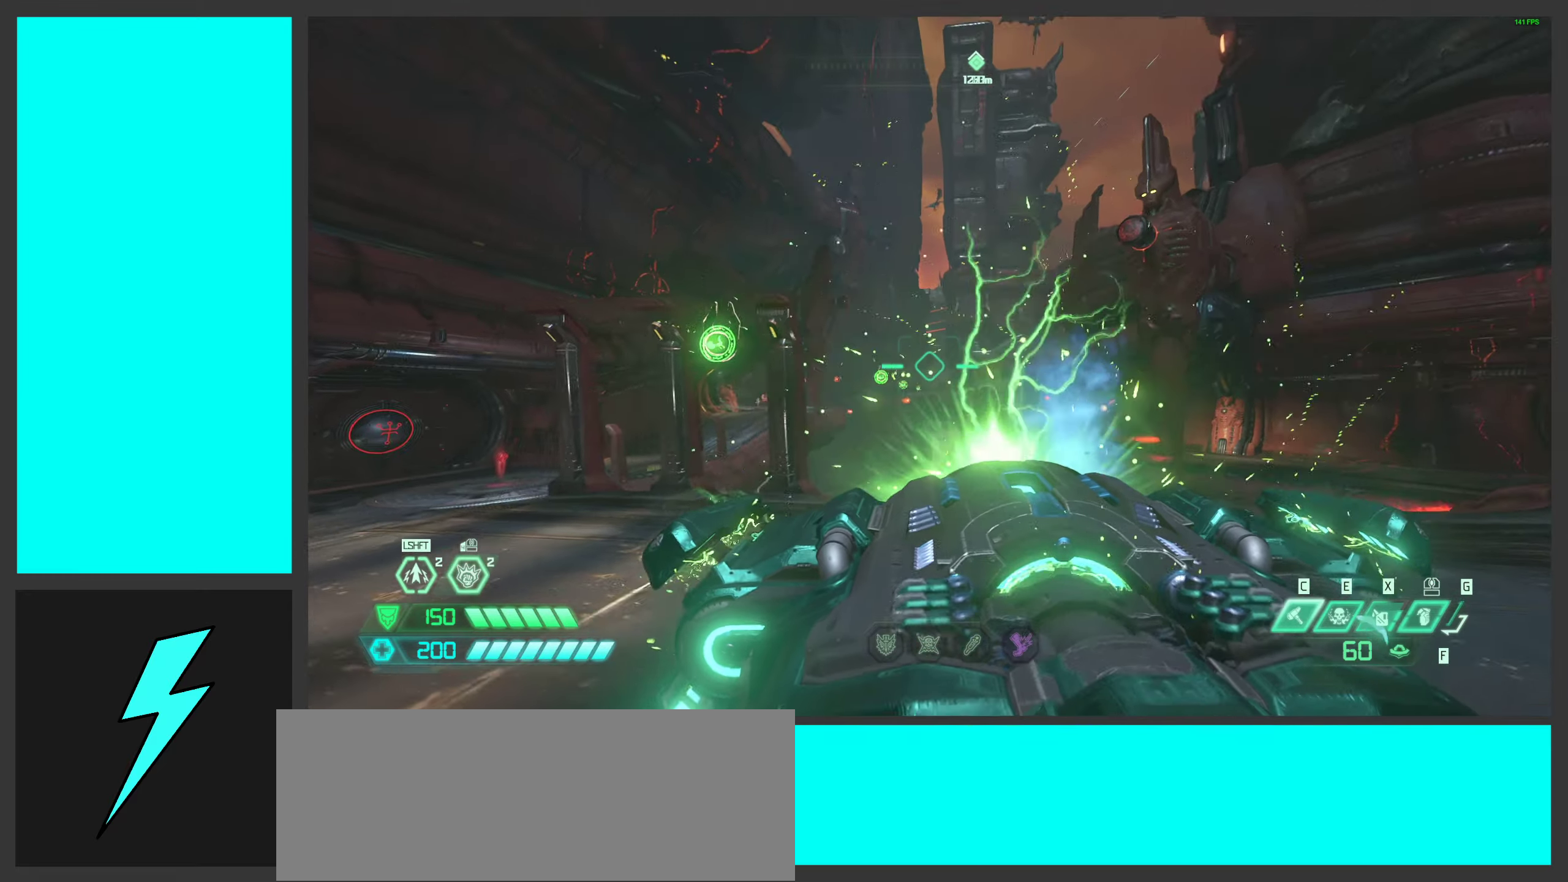
Gameplay with keyboard and mouse; each line is a JSON object with the keys and mouse buttons held at the frame after it. "events" lists presses ("down") and releases ("up") of ".", "/", "0", "1", "2", "3", "4", "5", "6", "7", "8", "9", "a", "alt_l", "alt_r", "b", "c", "caps_lock", "comma", "ctrl", "d", "e", "equals", "f", "g", "h", "i", "j", "k", "l", "lbracket", "m", "minus", "n", "o", "p", "q", "quote", "r", "rbracket", "s", "semicolon", "shift", "space", "super_l", "super_r", "t", "tab", "tilde", "u", "v", "w", "x", "y", "z", "mouse_left", "mouse_wheel", "mouse_right", "mouse_mb4" and "mouse_mb5" between this image and that frame as [ms after this image, input, new state], when the widget could be followed in between. "mouse_left", "mouse_wheel", "mouse_right", "mouse_mb4", "mouse_mb5" = the "left", "wheel", "right", "mb4", "mb5" buttons of the "mouse" list. No other keys are recorded. "wheel" means that the mouse wheel is clicked or scrolled. Mouse movement is not recorded.
{"keys": [], "mouse": [], "events": []}
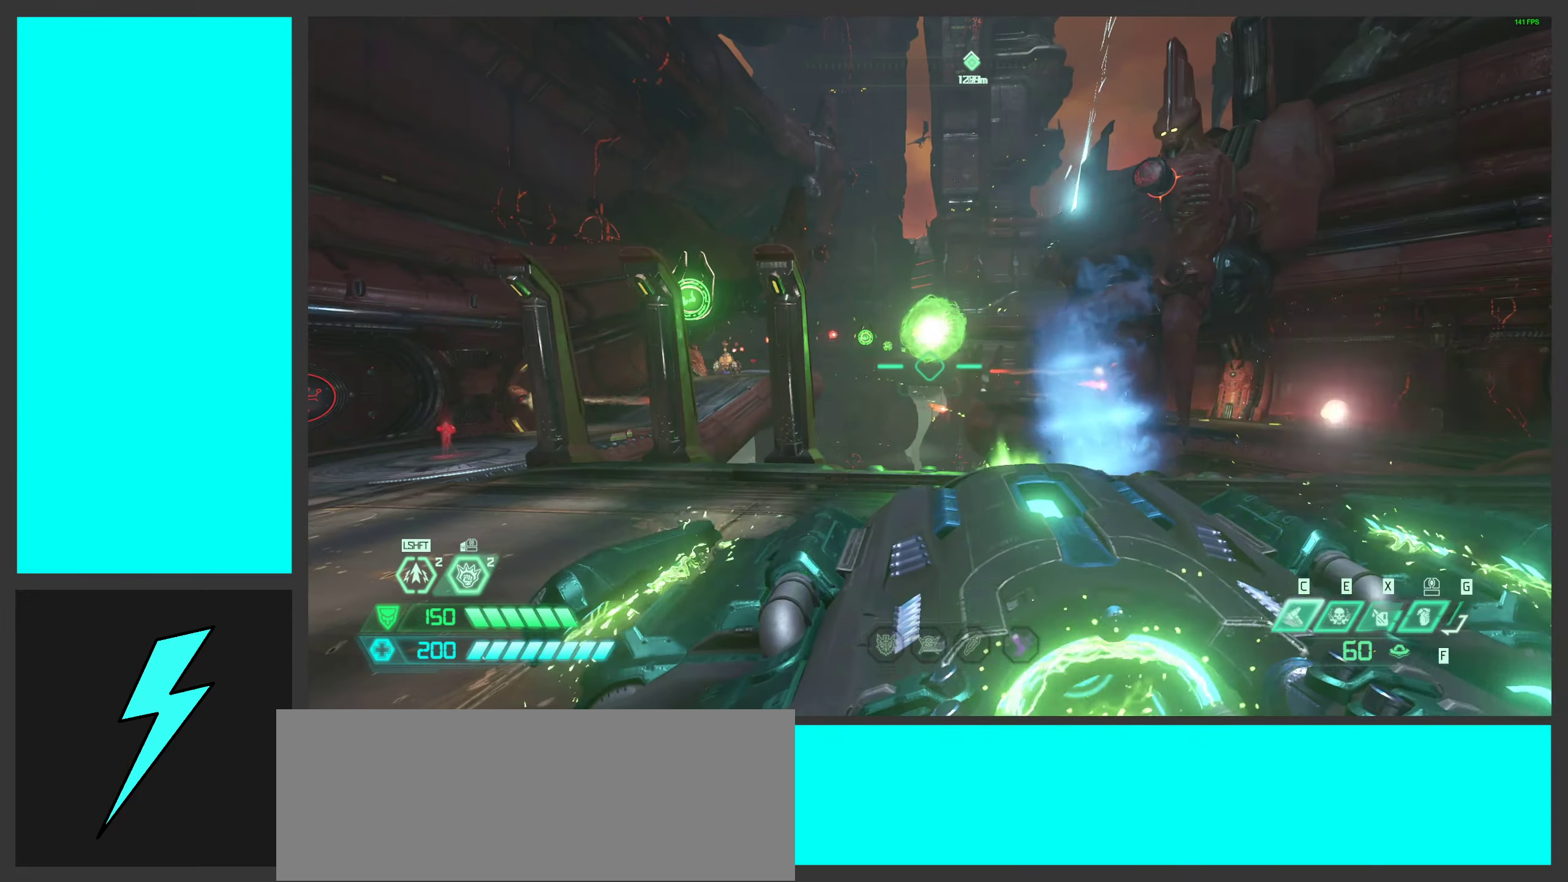
{"keys": ["d"], "mouse": [], "events": [[417, "d", "down"]]}
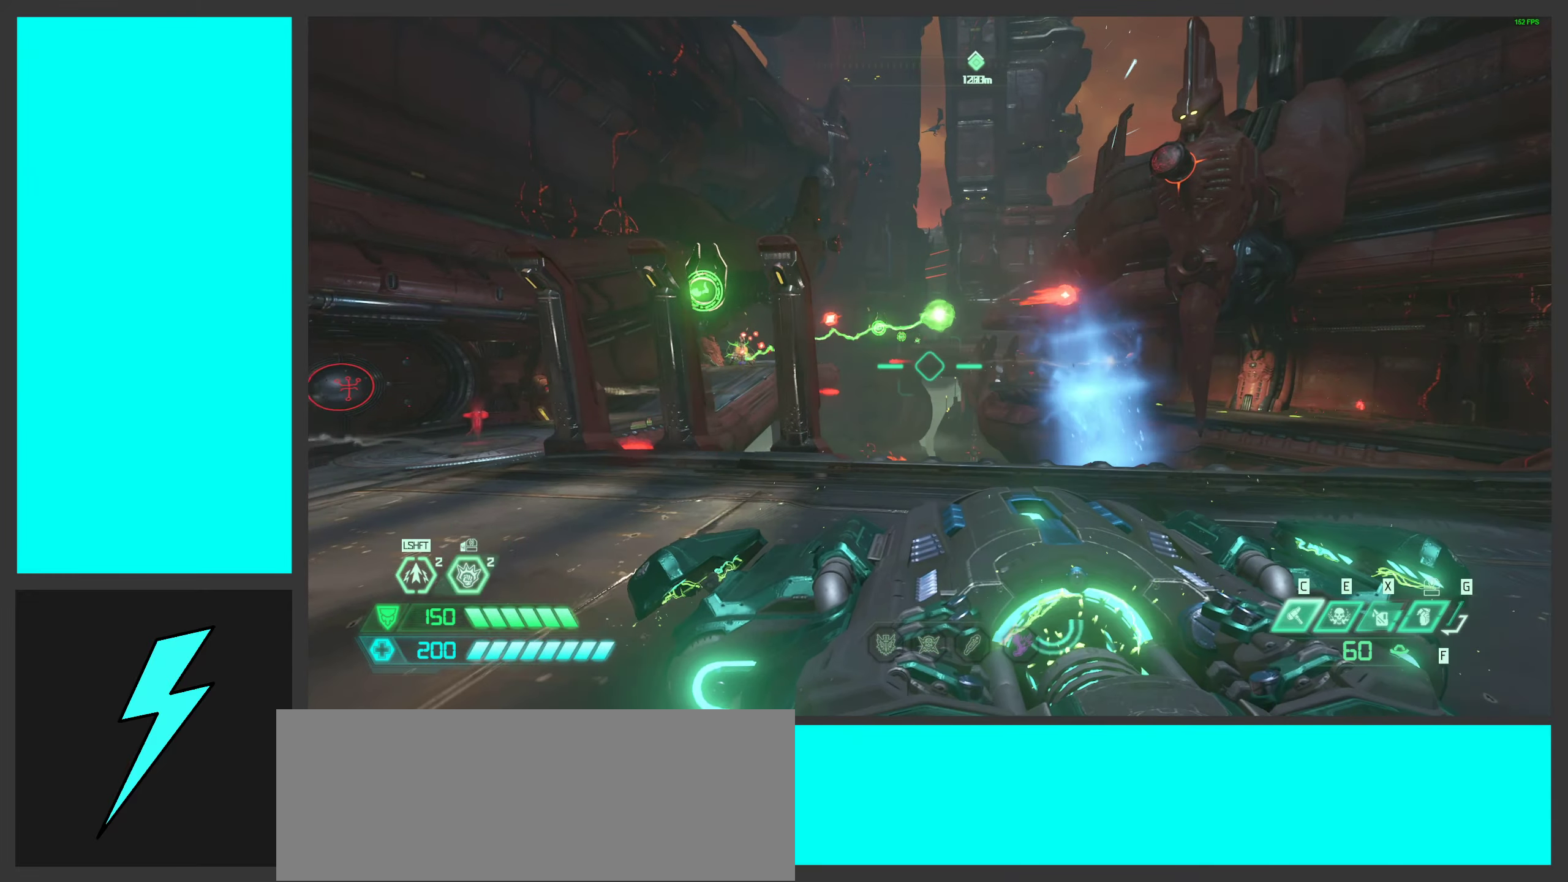
{"keys": [], "mouse": [], "events": [[84, "w", "down"], [200, "d", "up"], [234, "w", "up"]]}
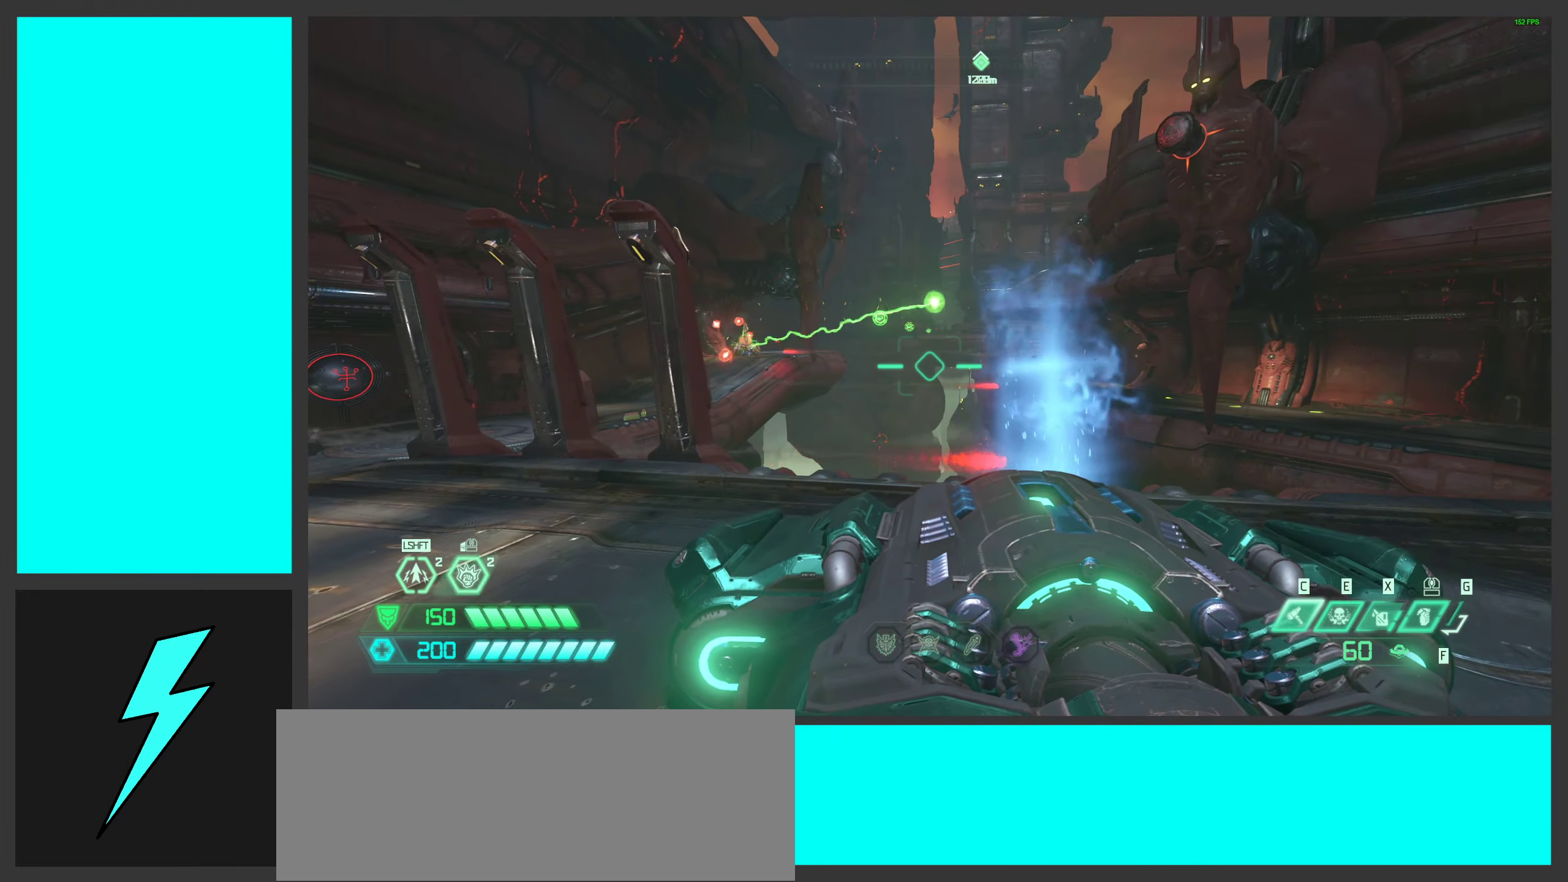
{"keys": [], "mouse": [], "events": []}
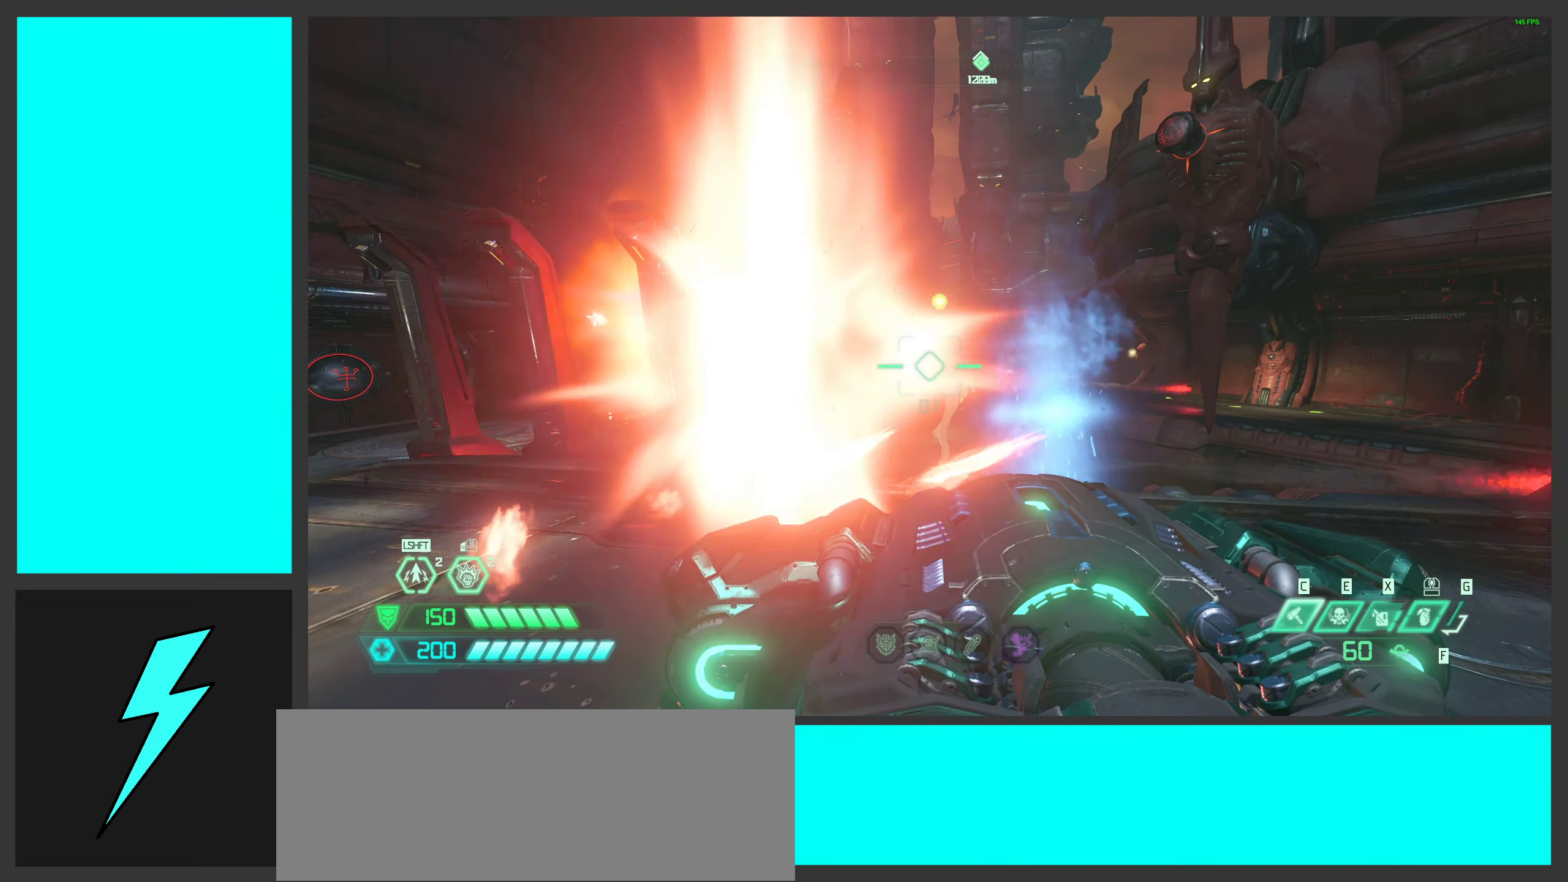
{"keys": ["a"], "mouse": [], "events": [[317, "a", "down"]]}
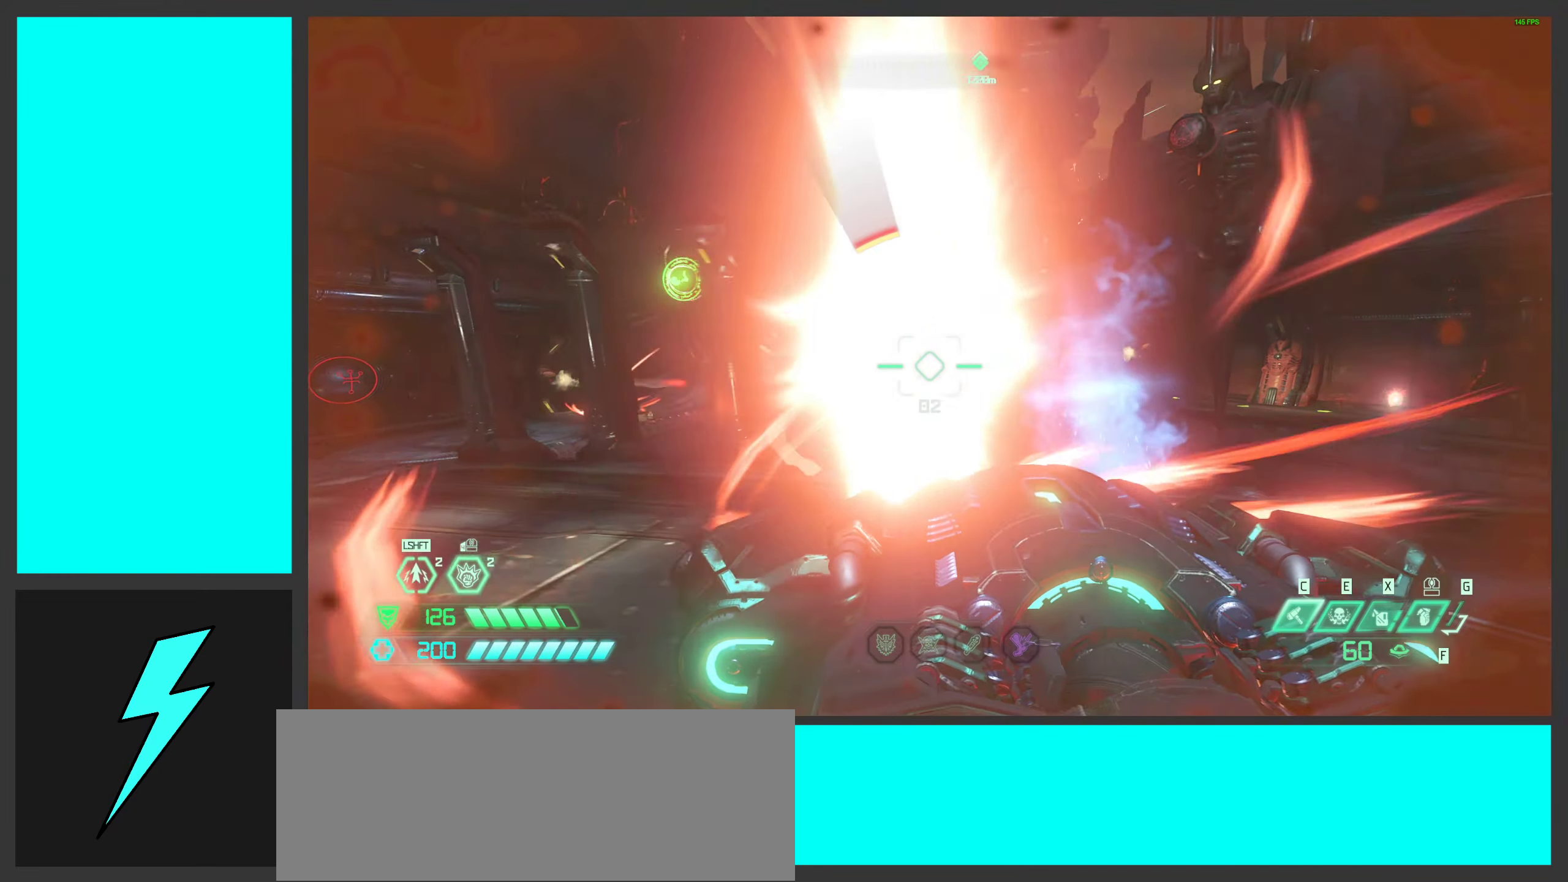
{"keys": ["d"], "mouse": [], "events": [[84, "s", "down"], [184, "a", "up"], [184, "s", "up"], [217, "d", "down"]]}
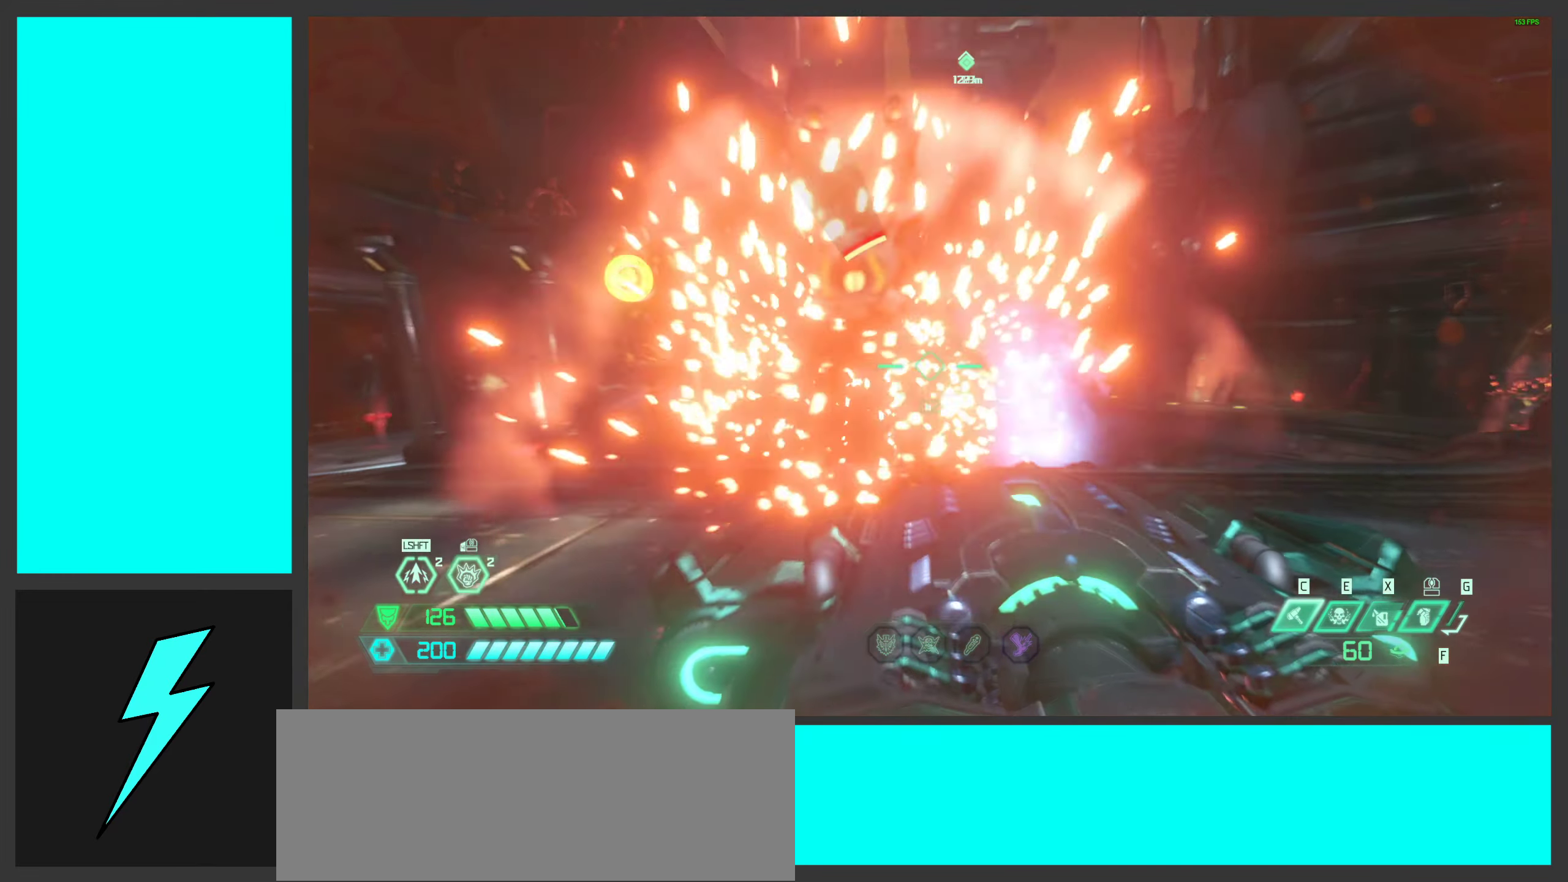
{"keys": ["d", "s"], "mouse": [], "events": [[234, "mouse_left", "down"], [267, "s", "down"], [434, "mouse_left", "up"]]}
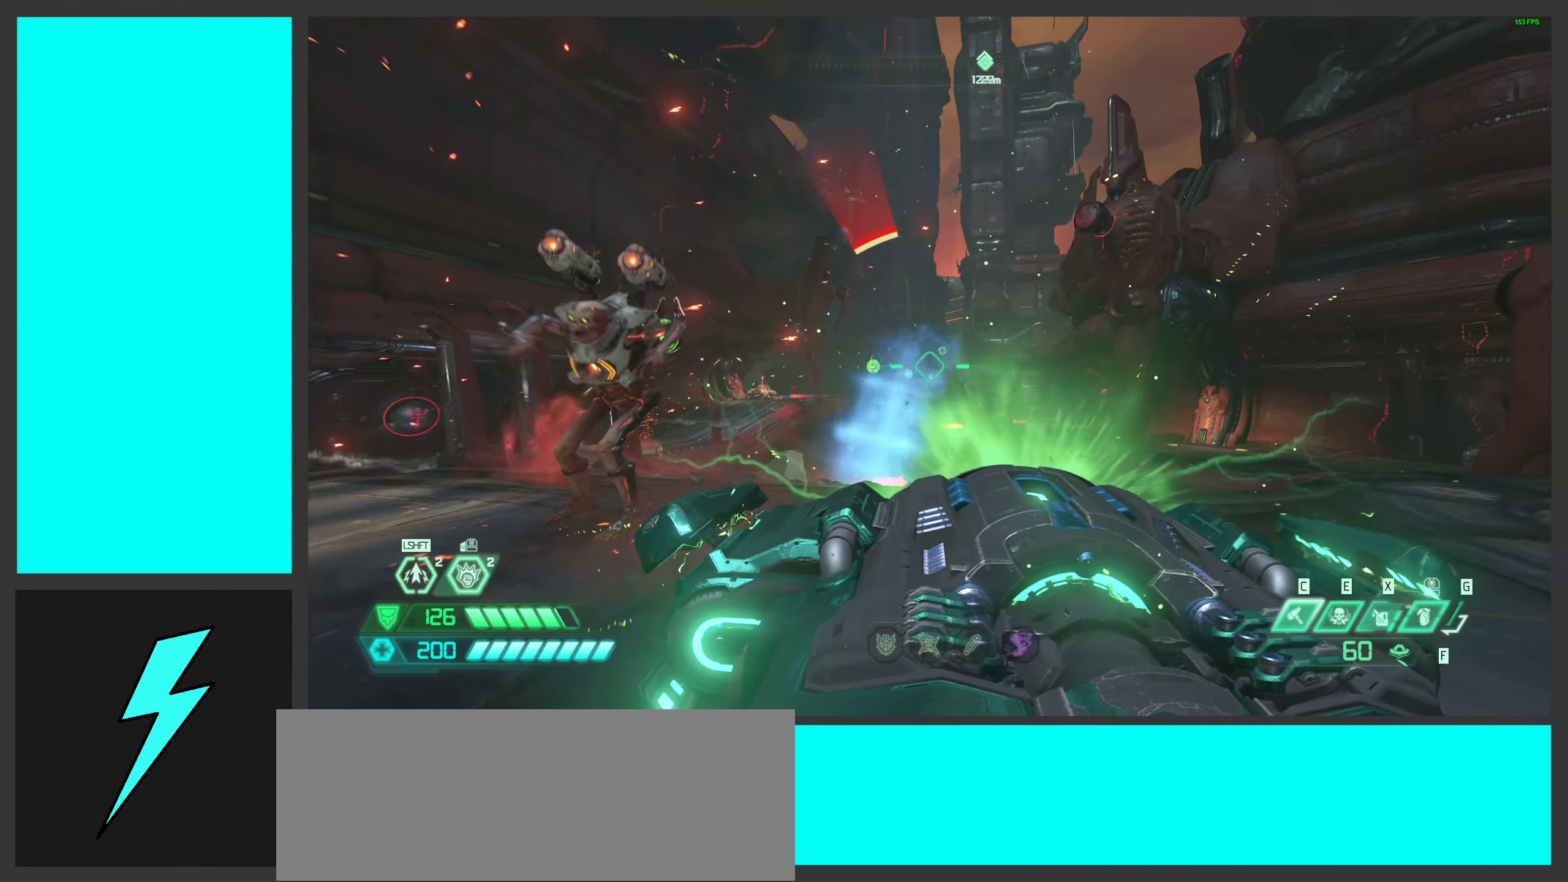
{"keys": ["d"], "mouse": [], "events": [[117, "s", "up"]]}
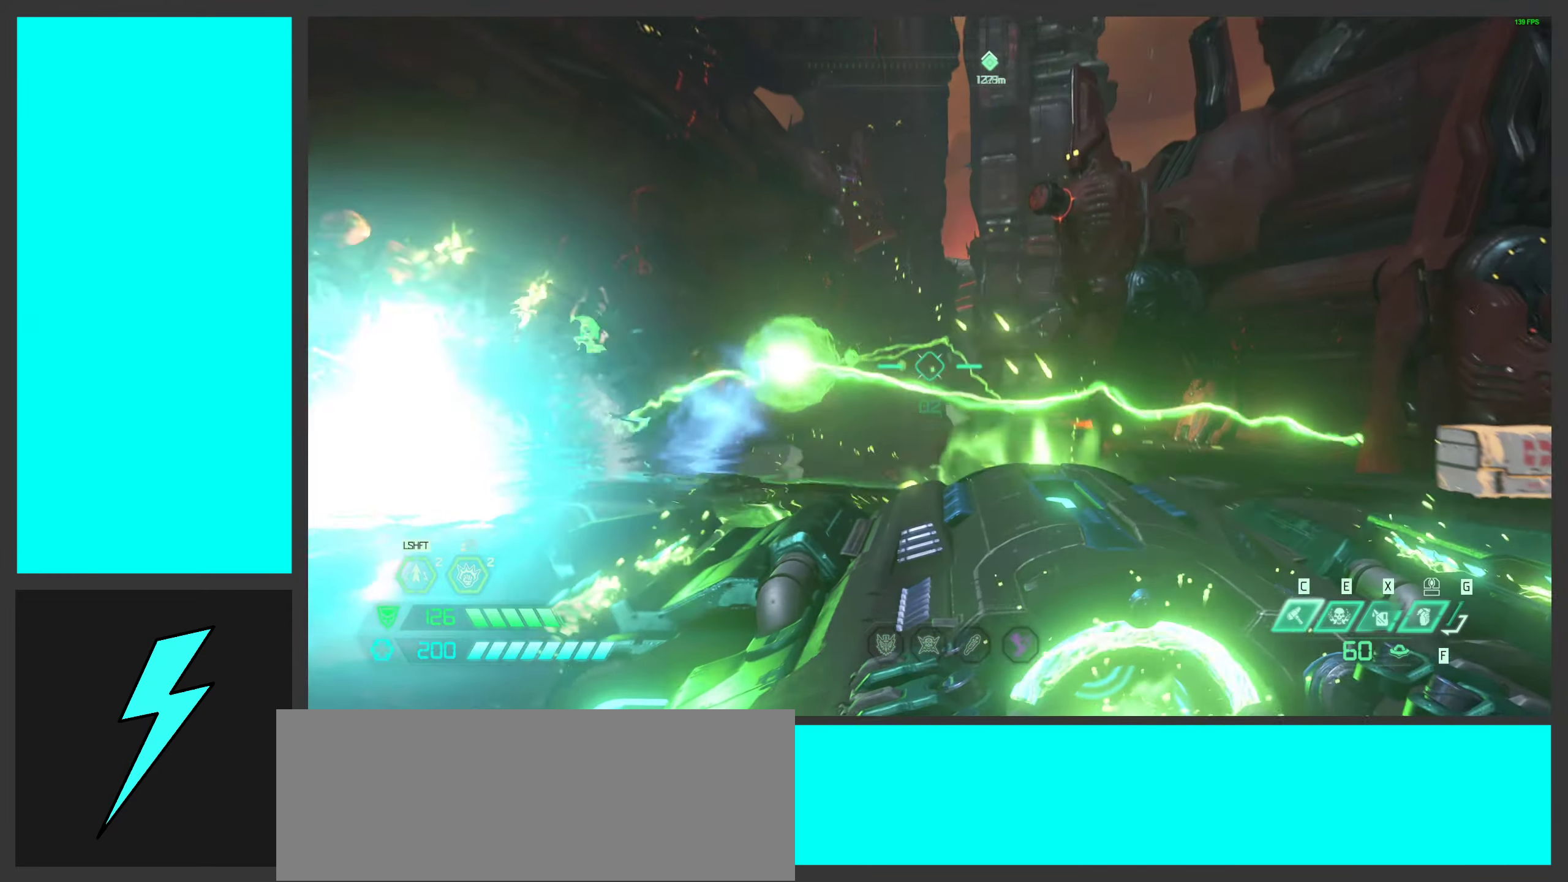
{"keys": ["a"], "mouse": [], "events": [[34, "d", "up"], [350, "a", "down"]]}
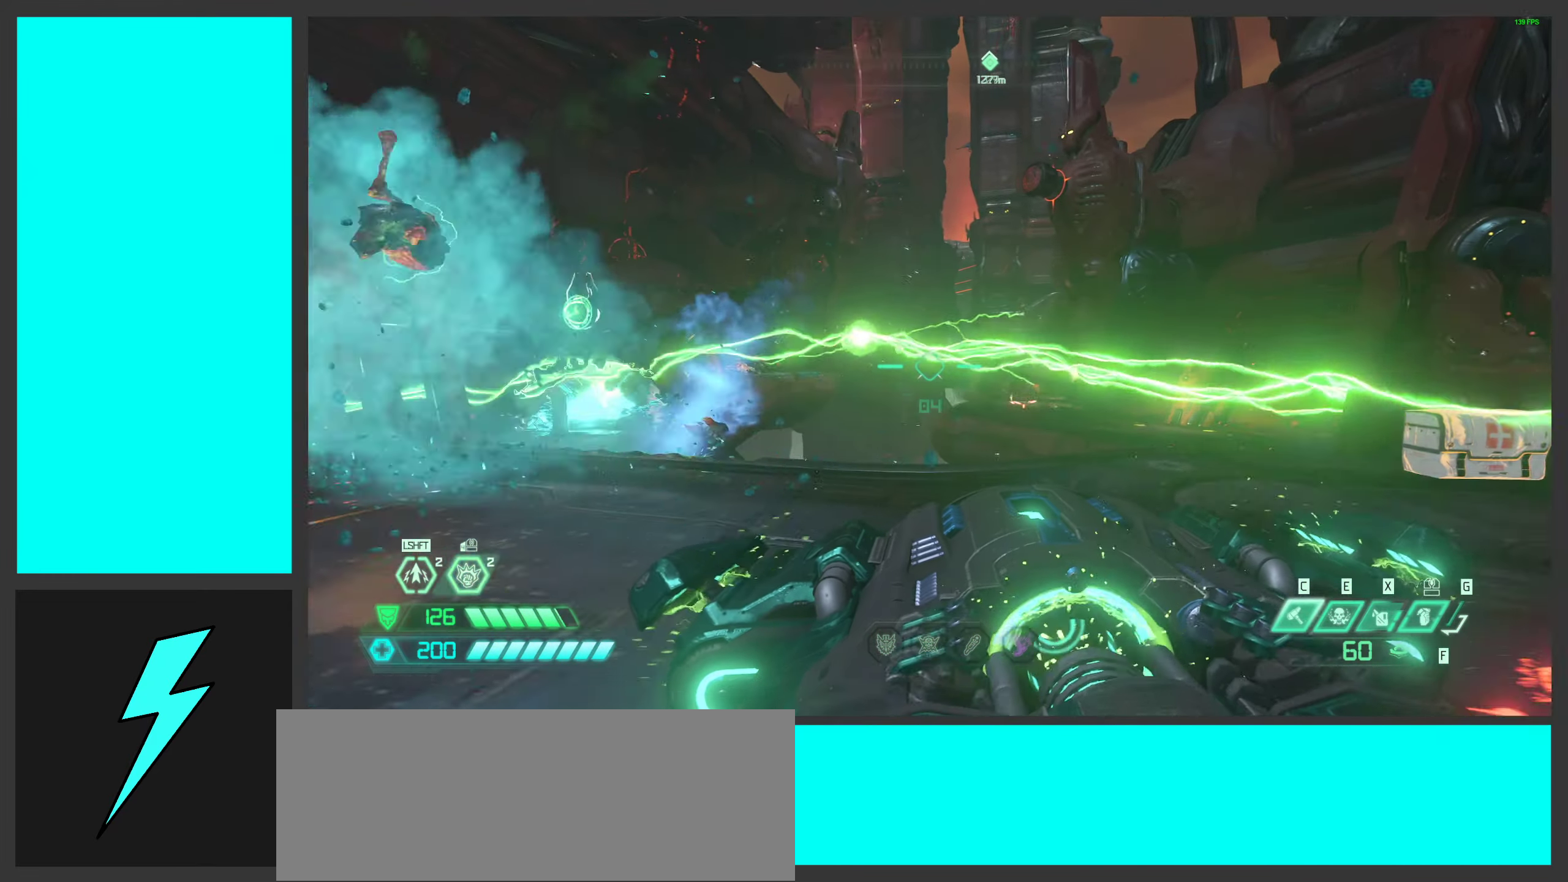
{"keys": [], "mouse": ["left"], "events": [[34, "a", "up"], [401, "mouse_left", "down"]]}
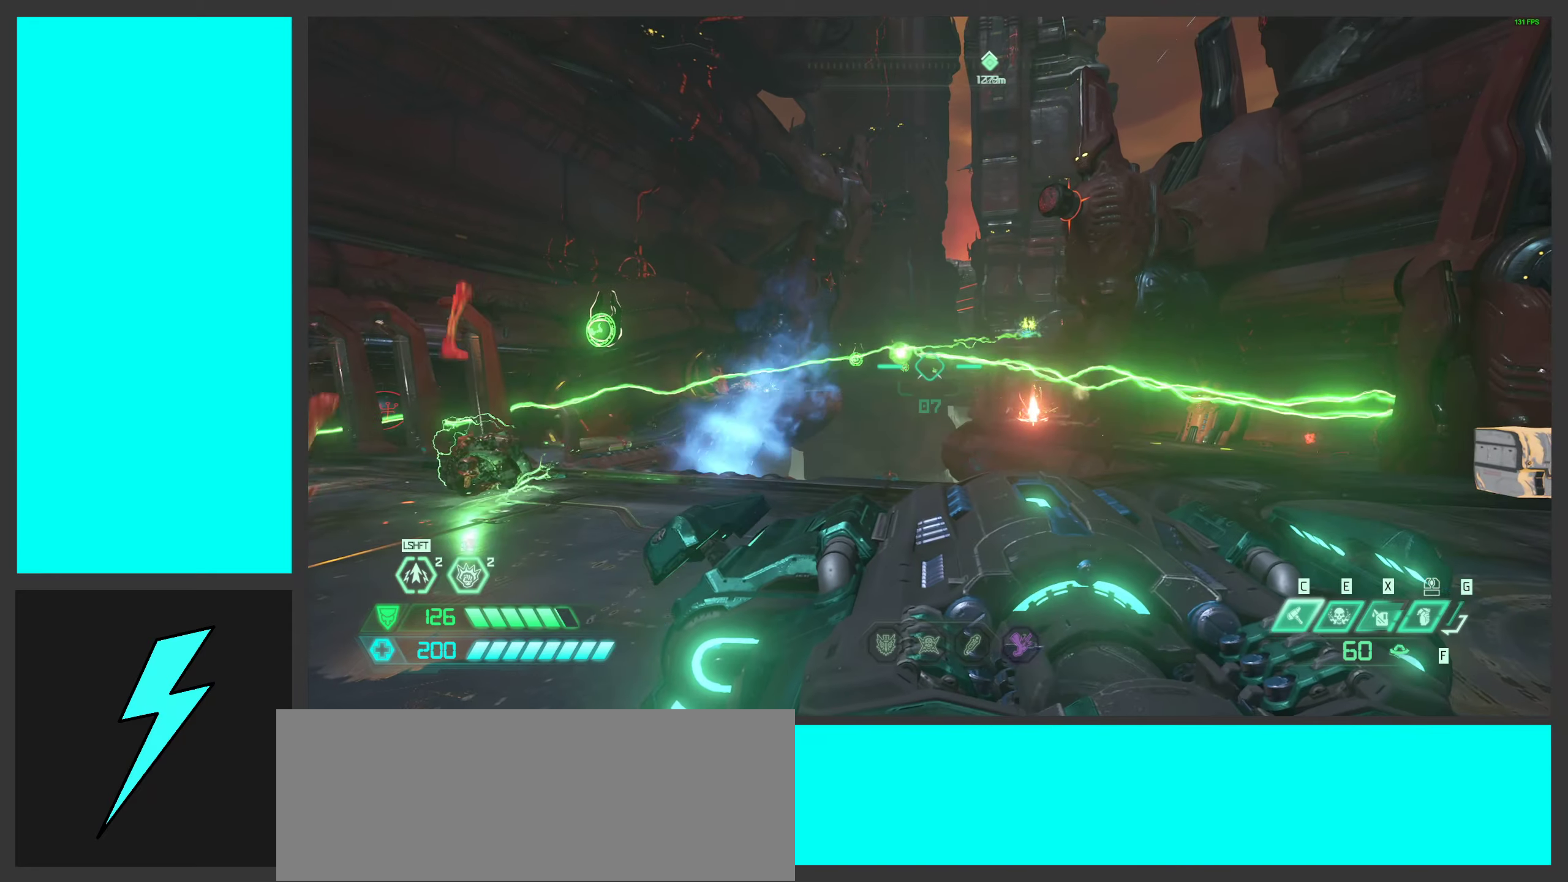
{"keys": [], "mouse": ["left"], "events": []}
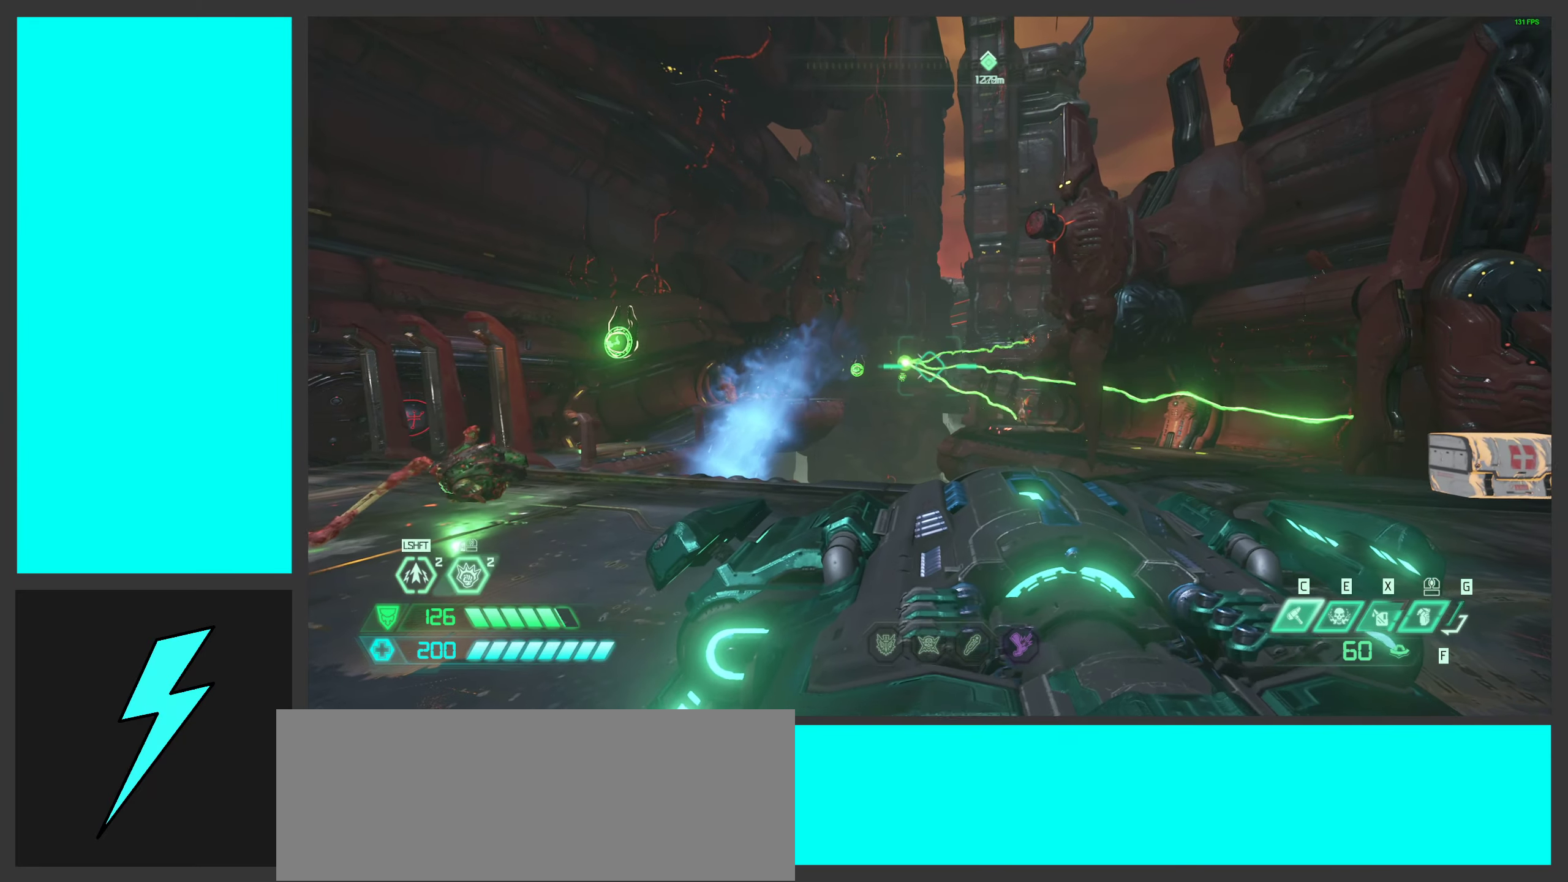
{"keys": ["a"], "mouse": ["left"], "events": [[383, "a", "down"]]}
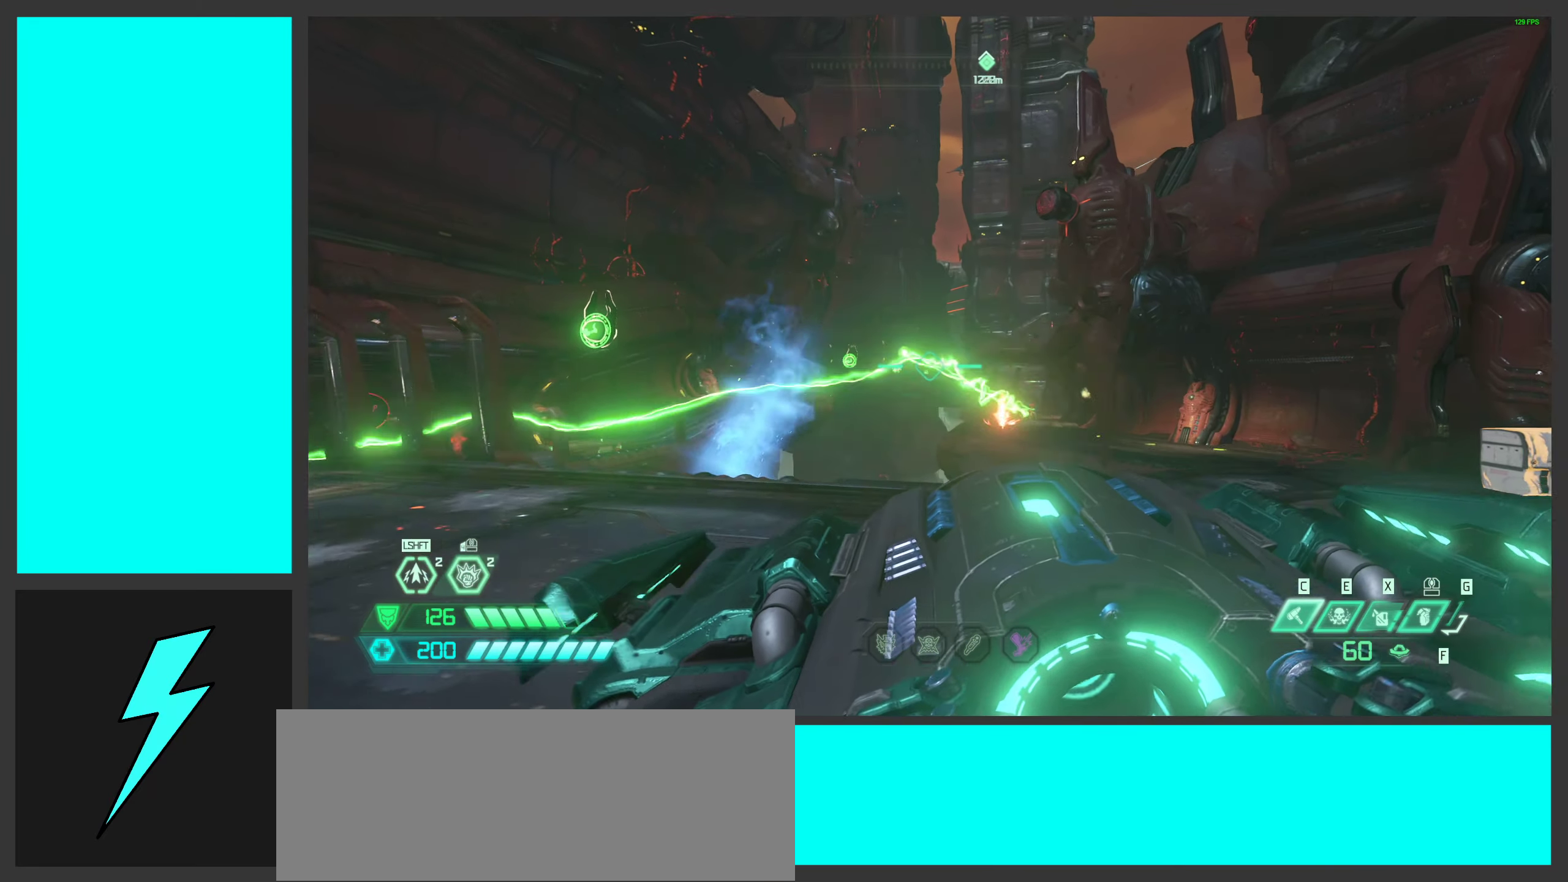
{"keys": [], "mouse": ["left"], "events": [[116, "a", "up"]]}
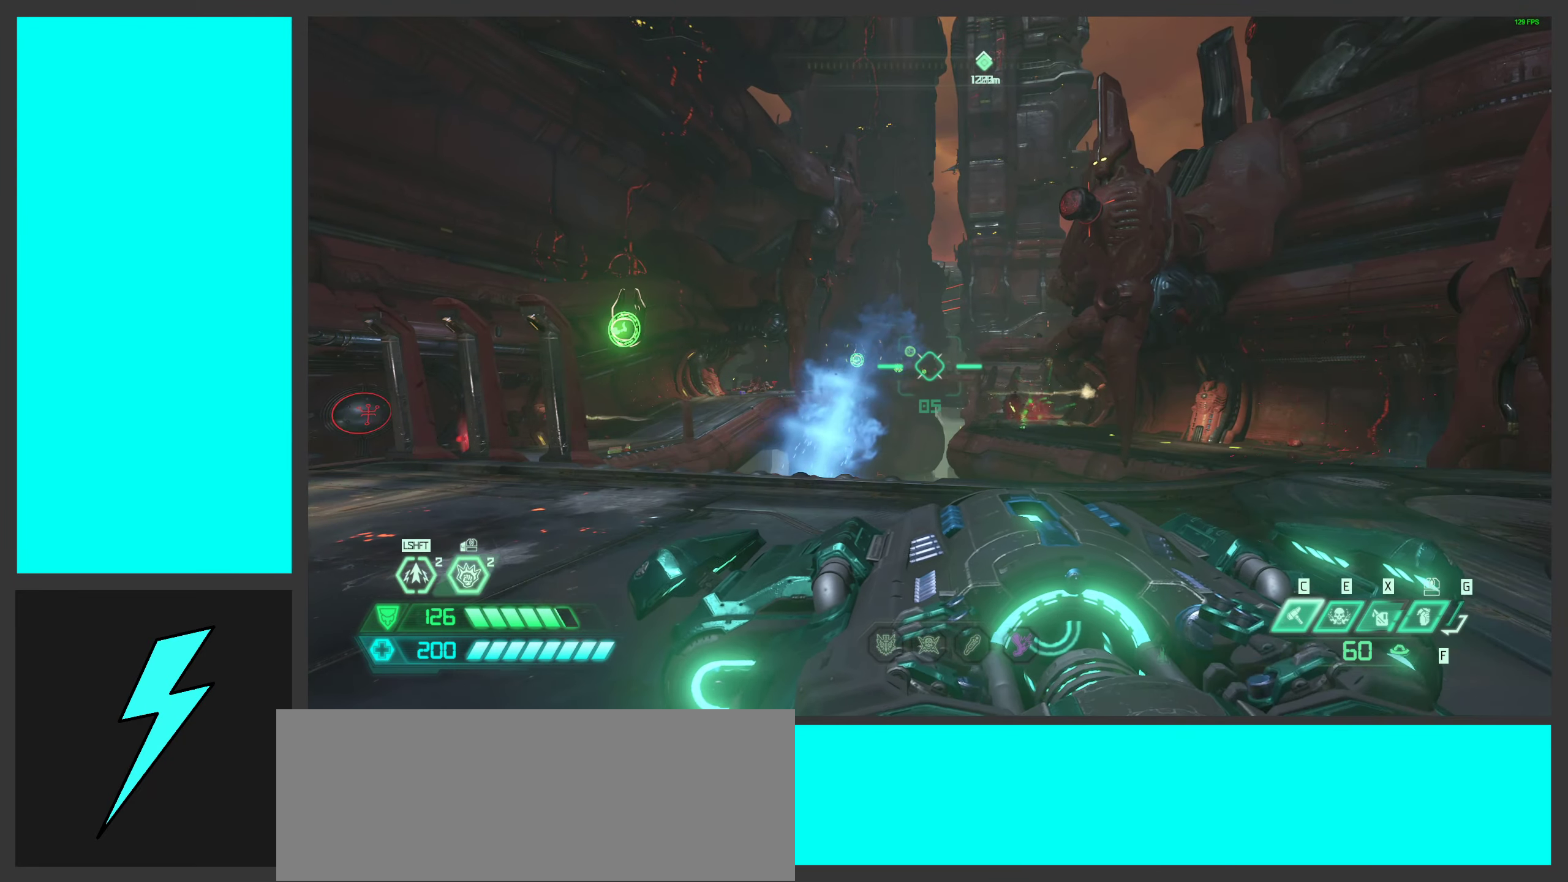
{"keys": [], "mouse": ["left"], "events": []}
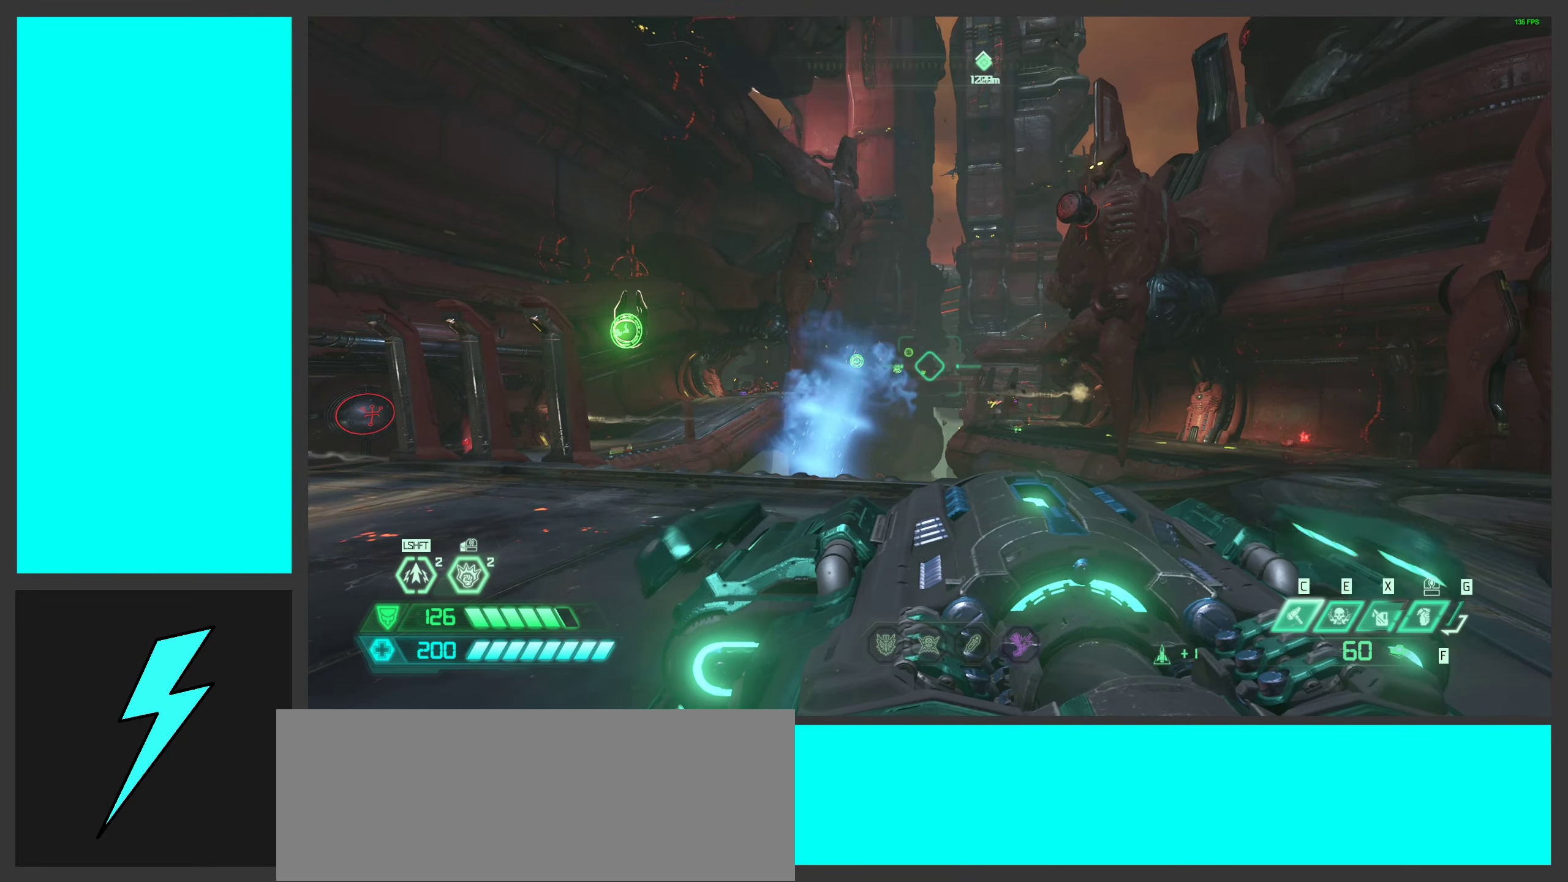
{"keys": [], "mouse": ["left"], "events": [[50, "a", "down"], [350, "a", "up"]]}
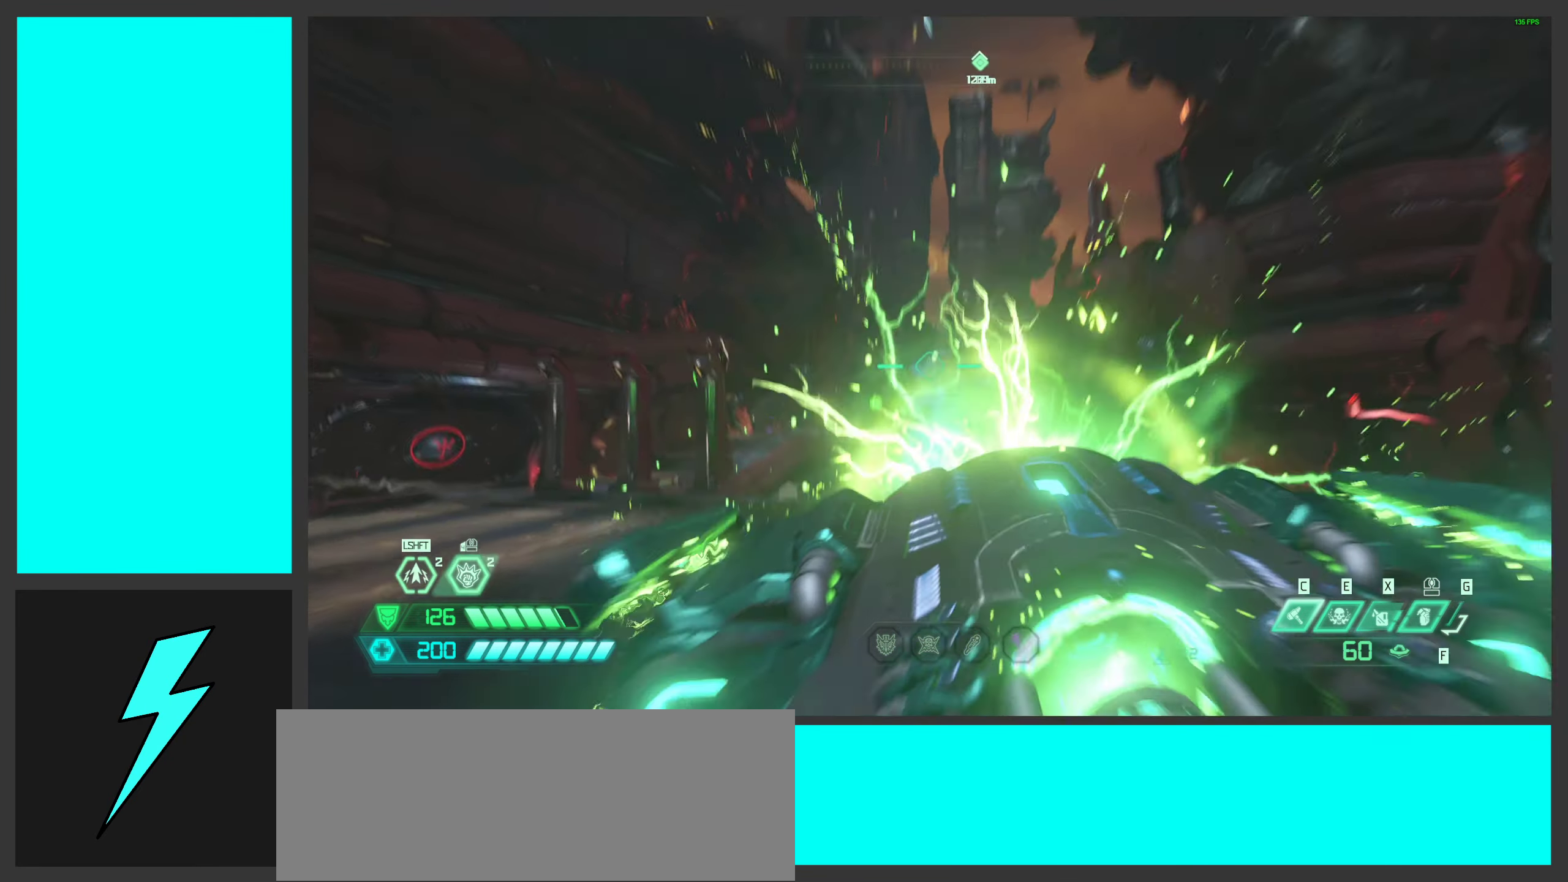
{"keys": [], "mouse": ["left"], "events": []}
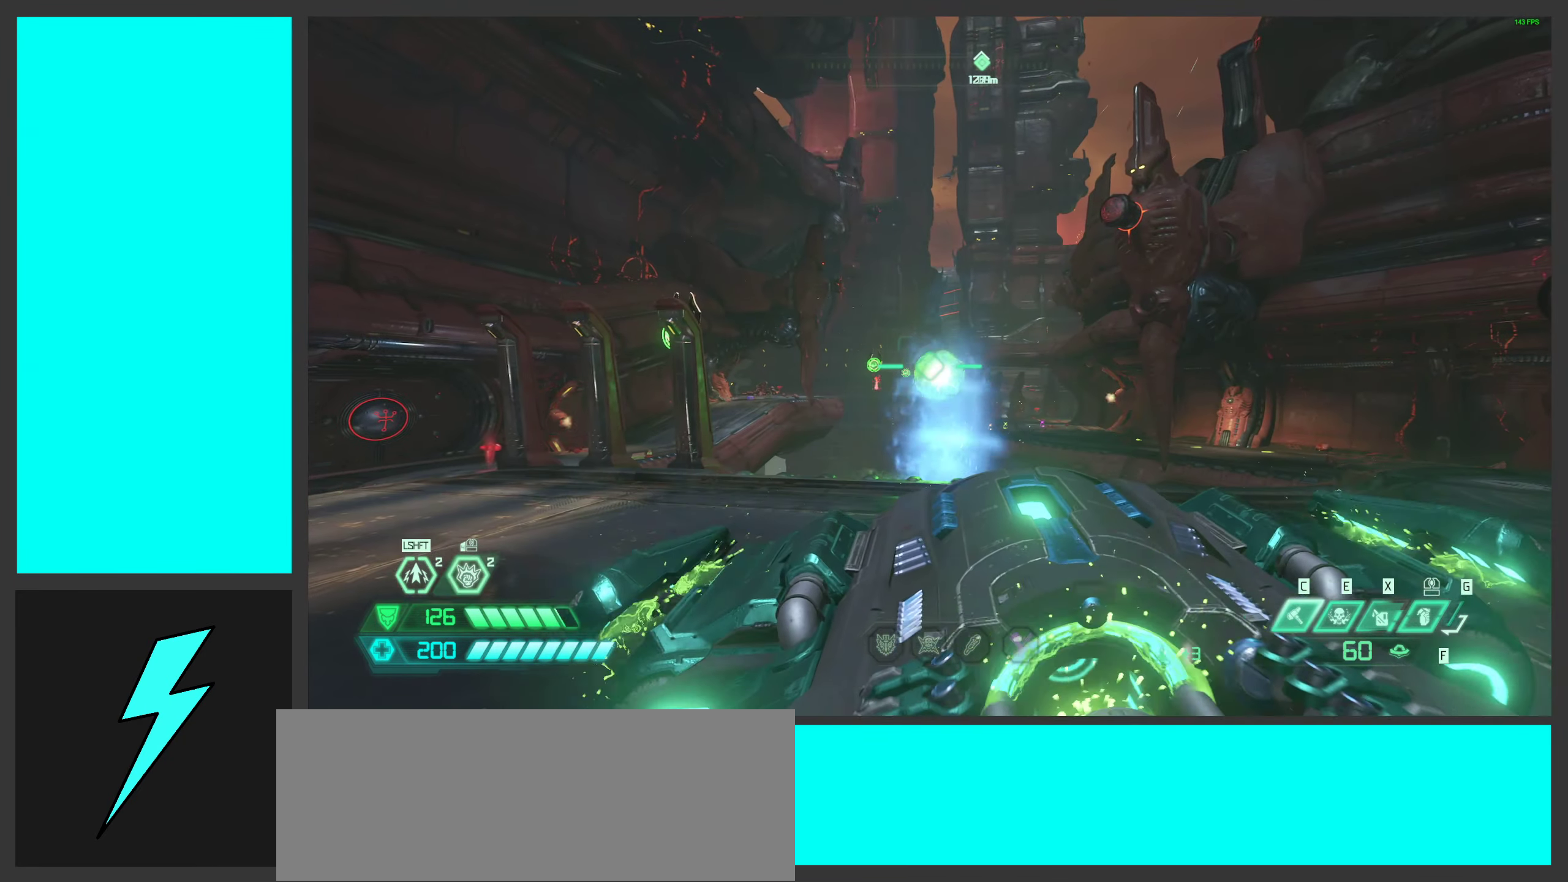
{"keys": [], "mouse": ["left"], "events": []}
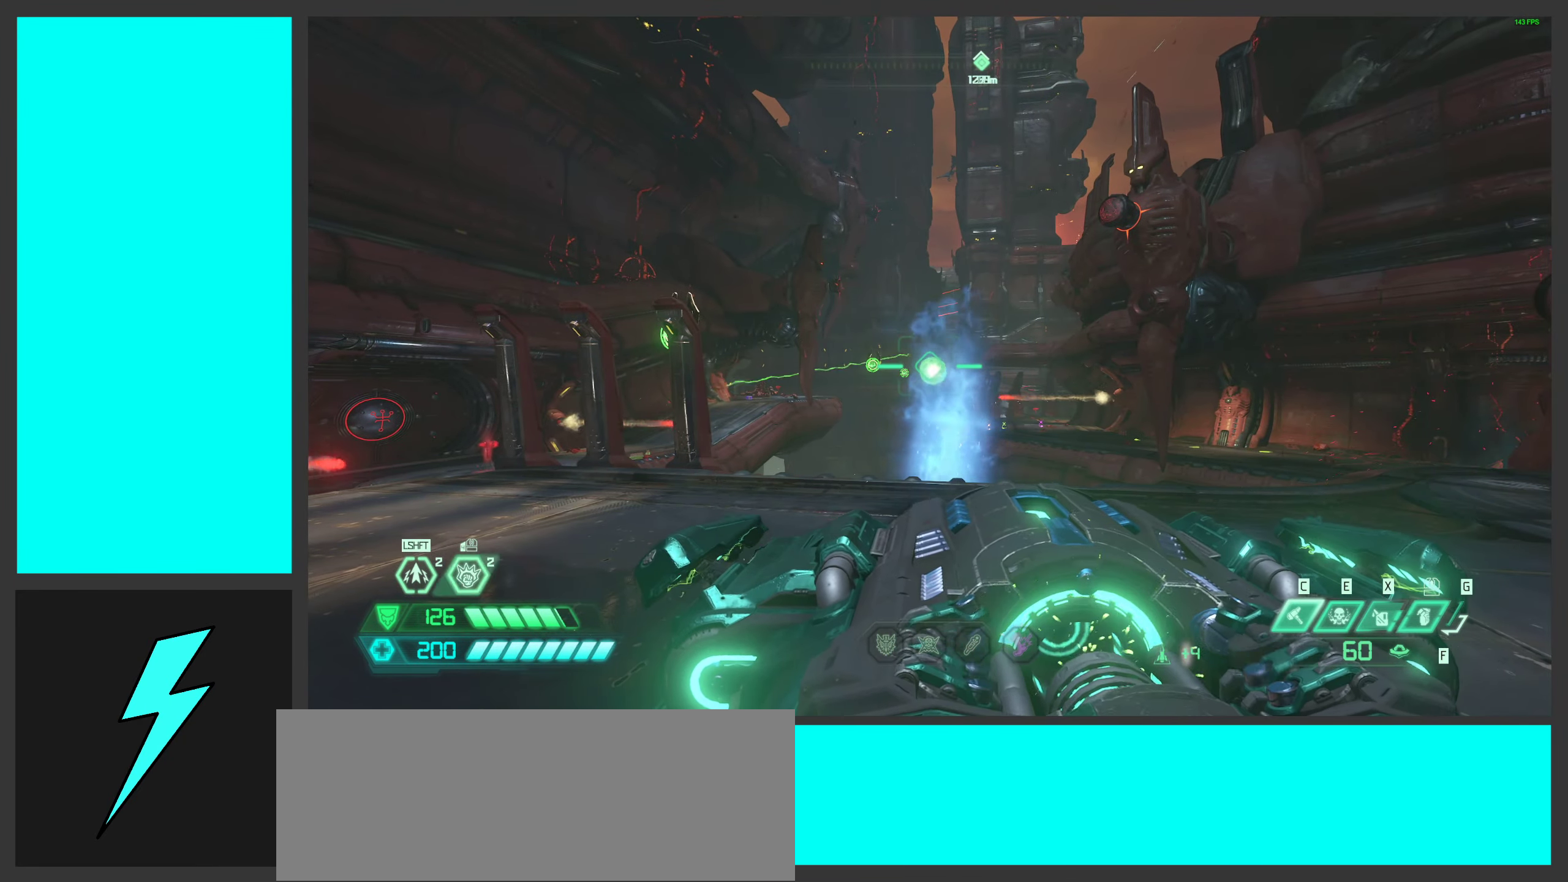
{"keys": [], "mouse": ["left"], "events": []}
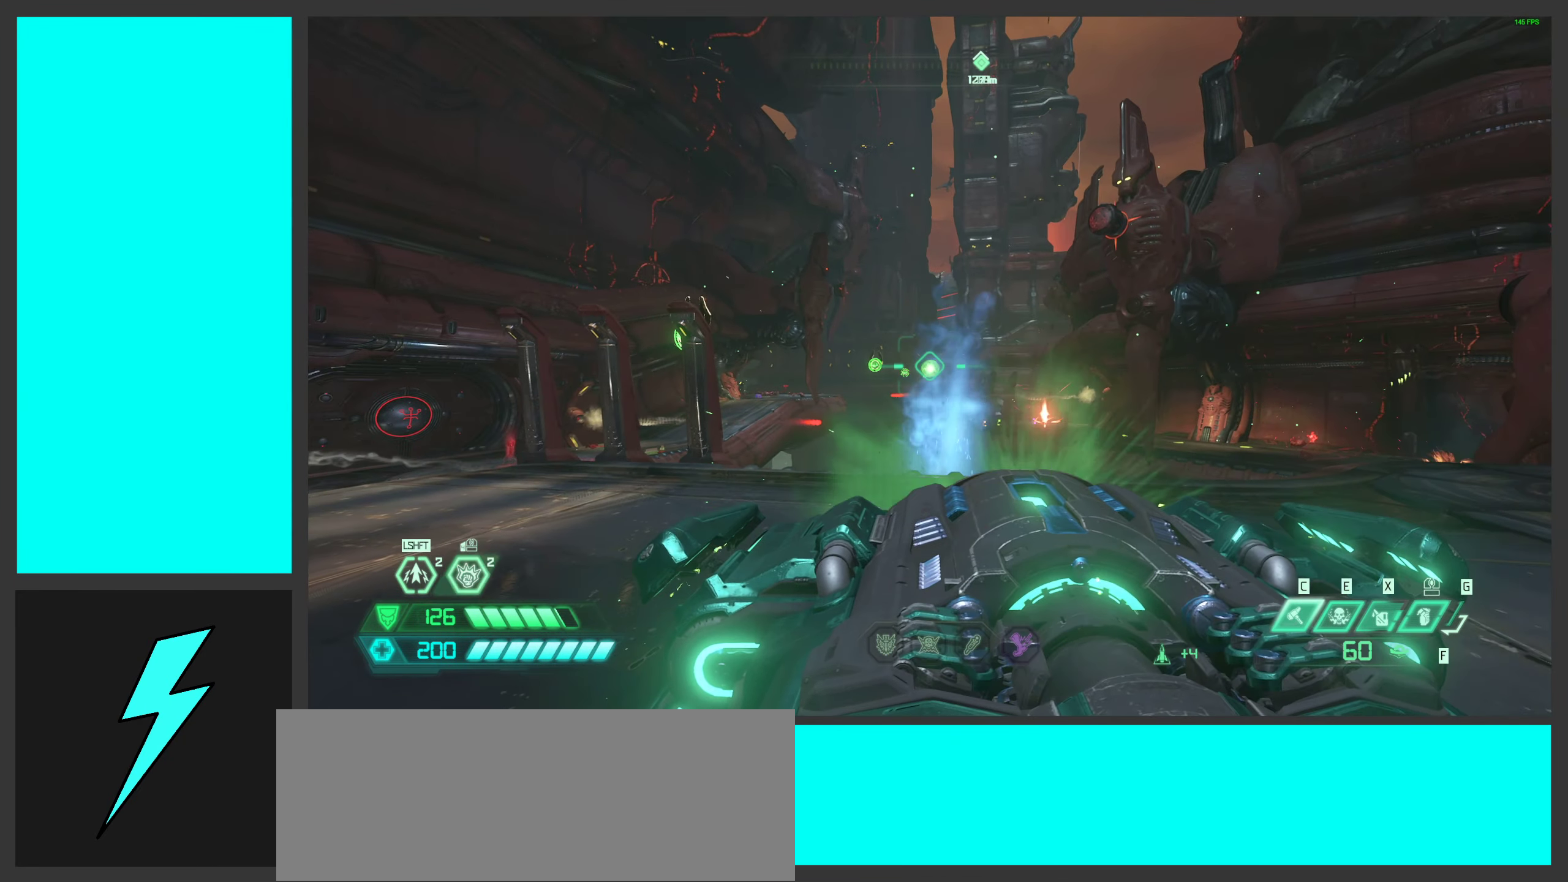
{"keys": [], "mouse": ["left"], "events": []}
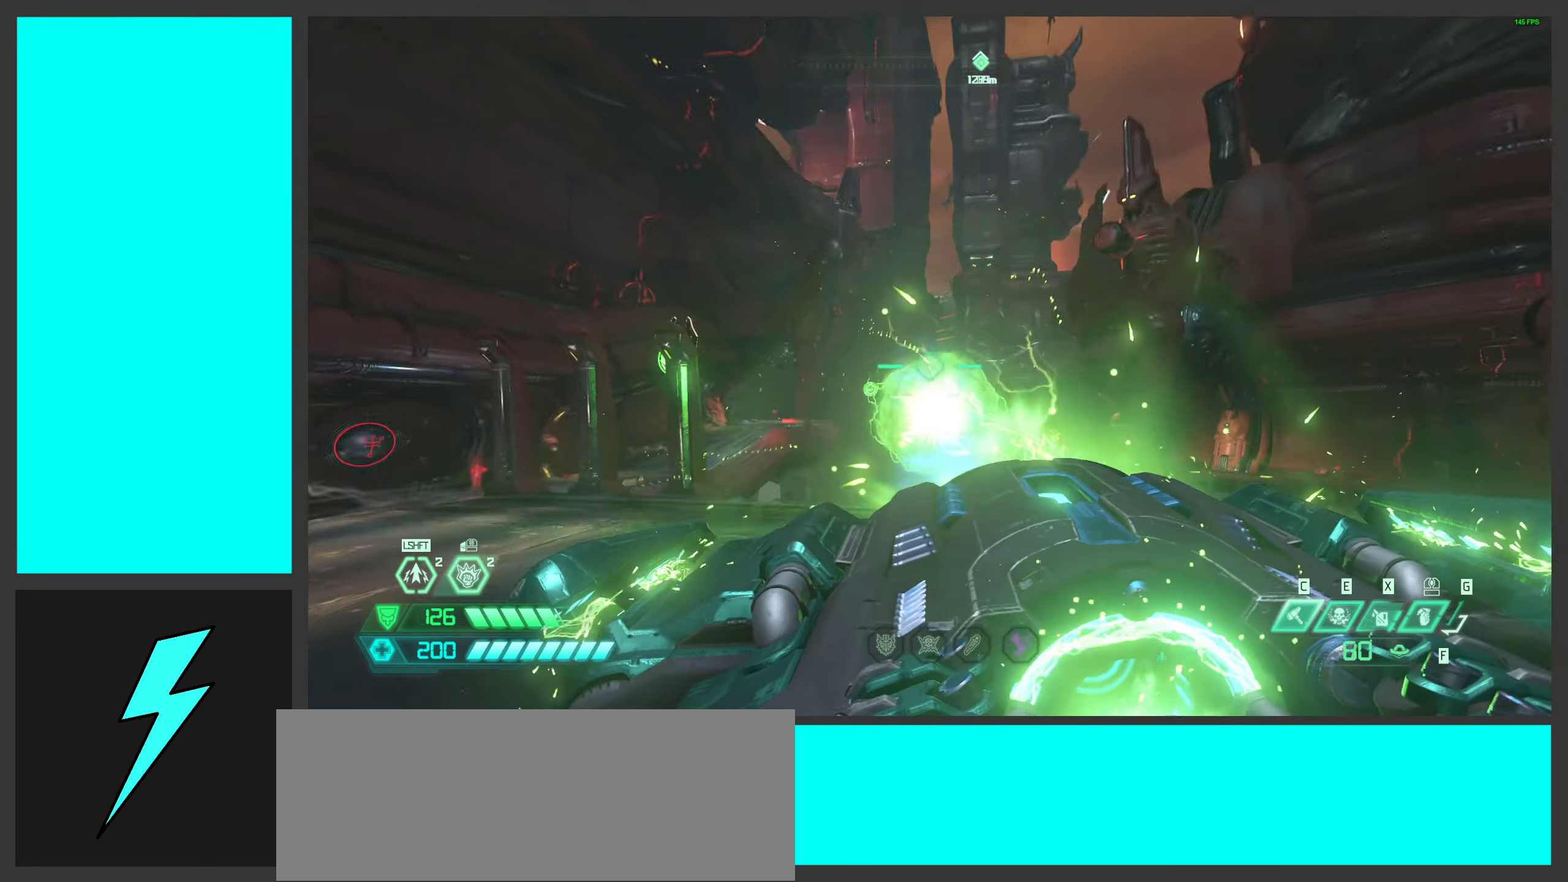
{"keys": ["w"], "mouse": [], "events": [[16, "mouse_left", "up"], [133, "a", "down"], [133, "w", "down"], [399, "a", "up"]]}
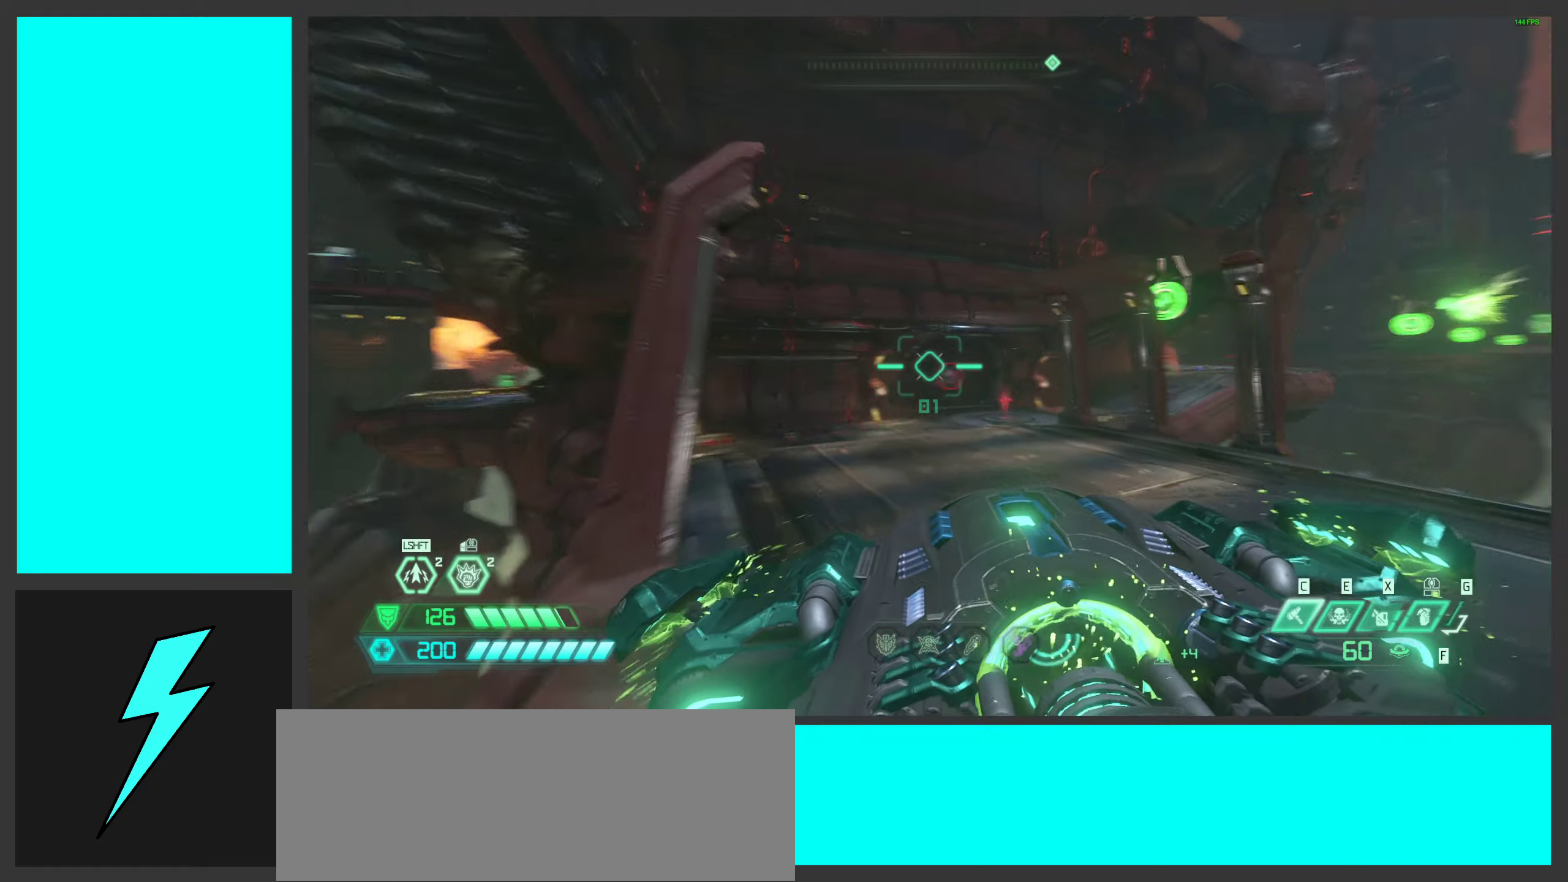
{"keys": ["w"], "mouse": [], "events": [[117, "d", "down"], [500, "d", "up"]]}
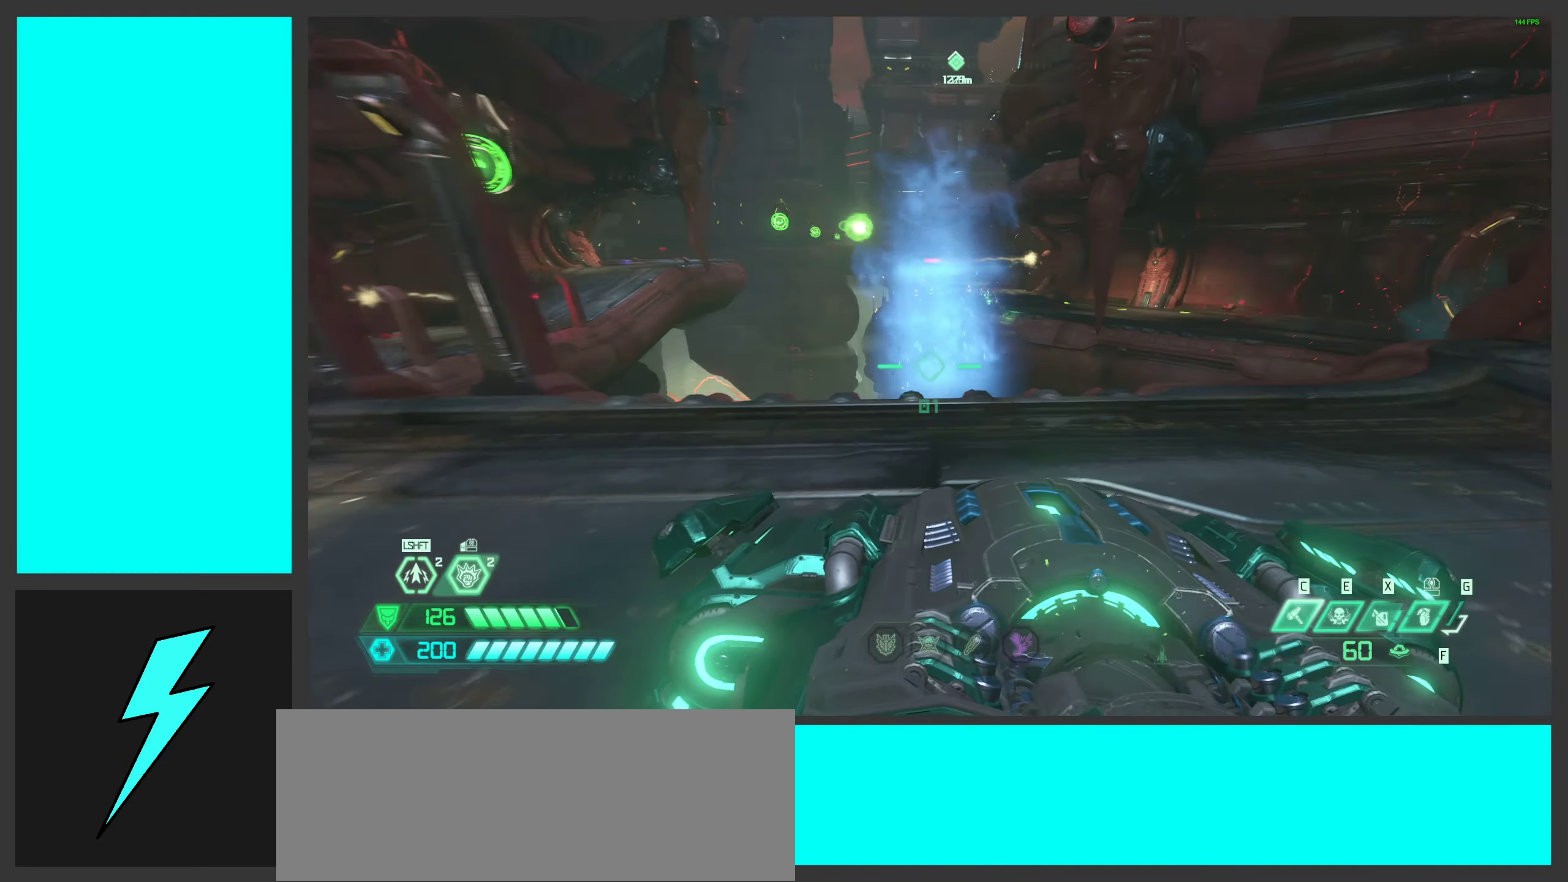
{"keys": ["w"], "mouse": [], "events": []}
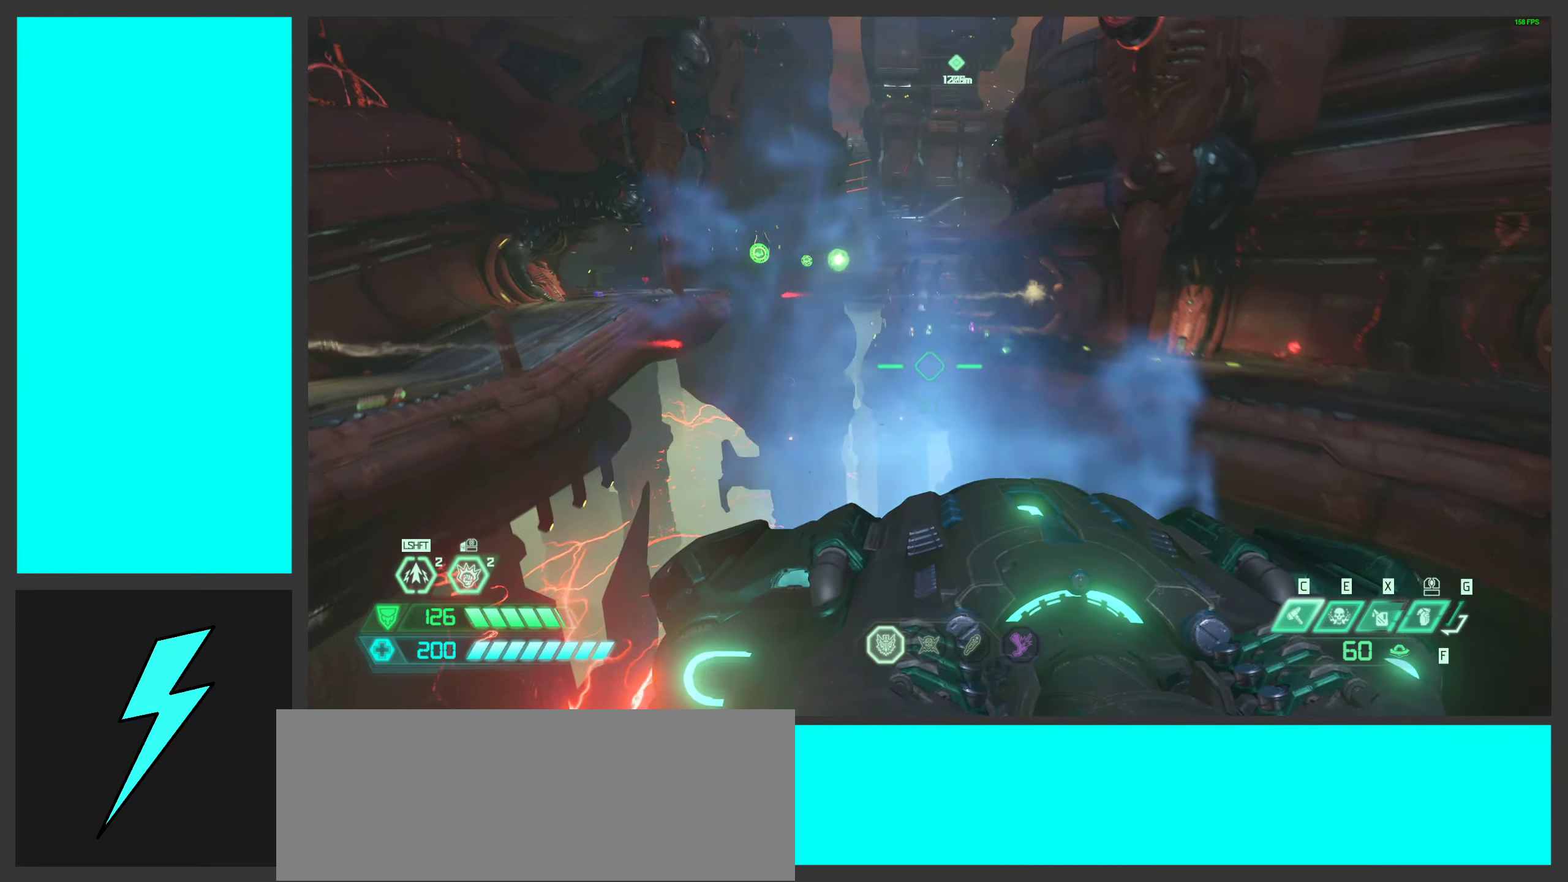
{"keys": [], "mouse": ["left"], "events": [[67, "w", "up"], [167, "mouse_left", "down"]]}
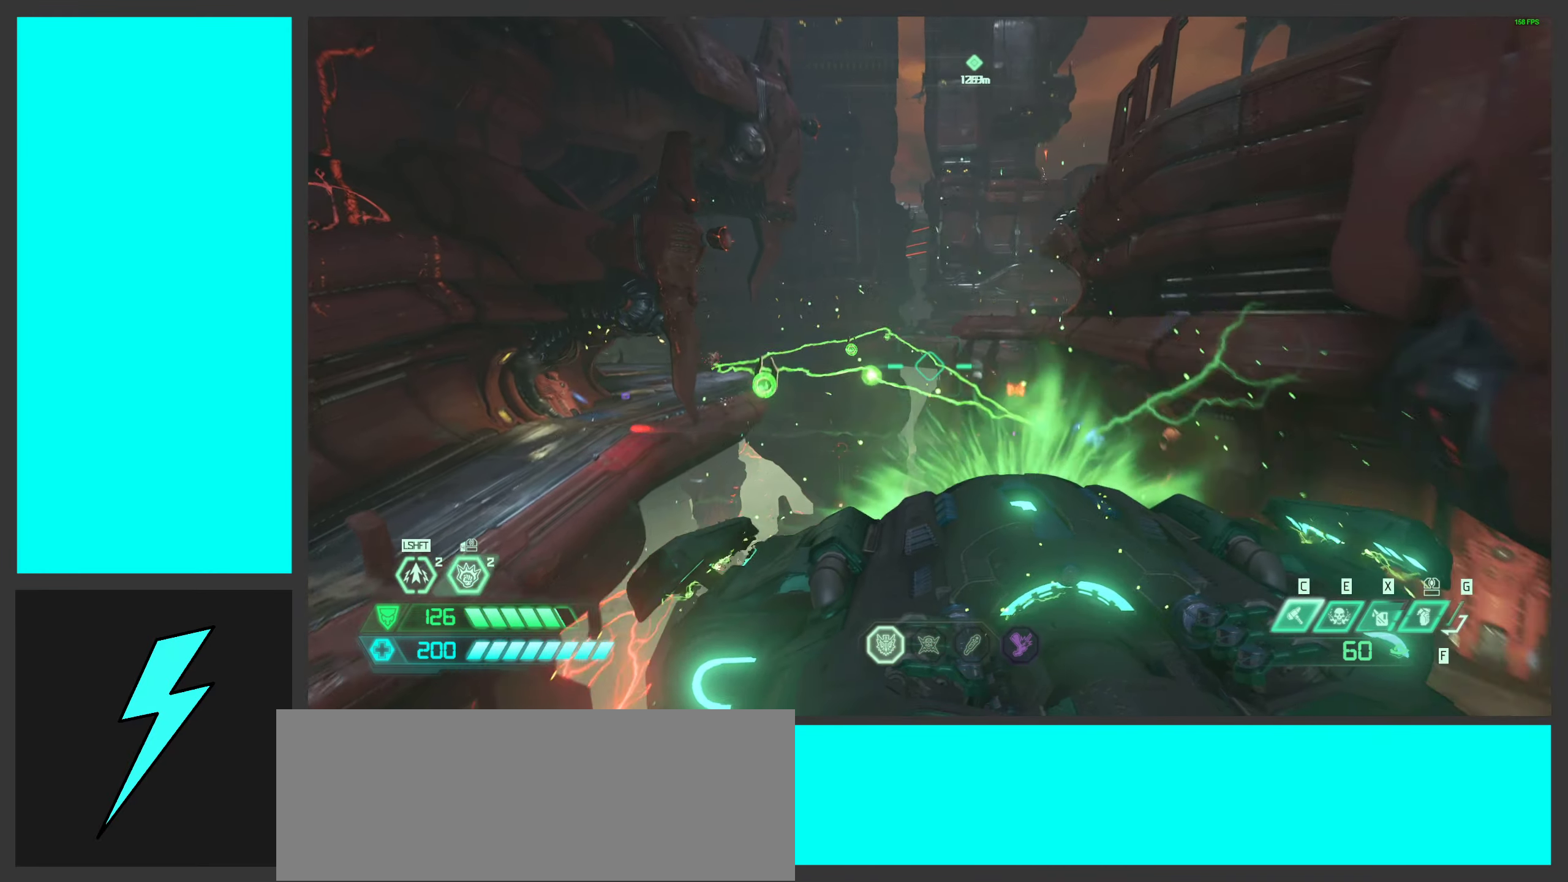
{"keys": [], "mouse": ["left"], "events": []}
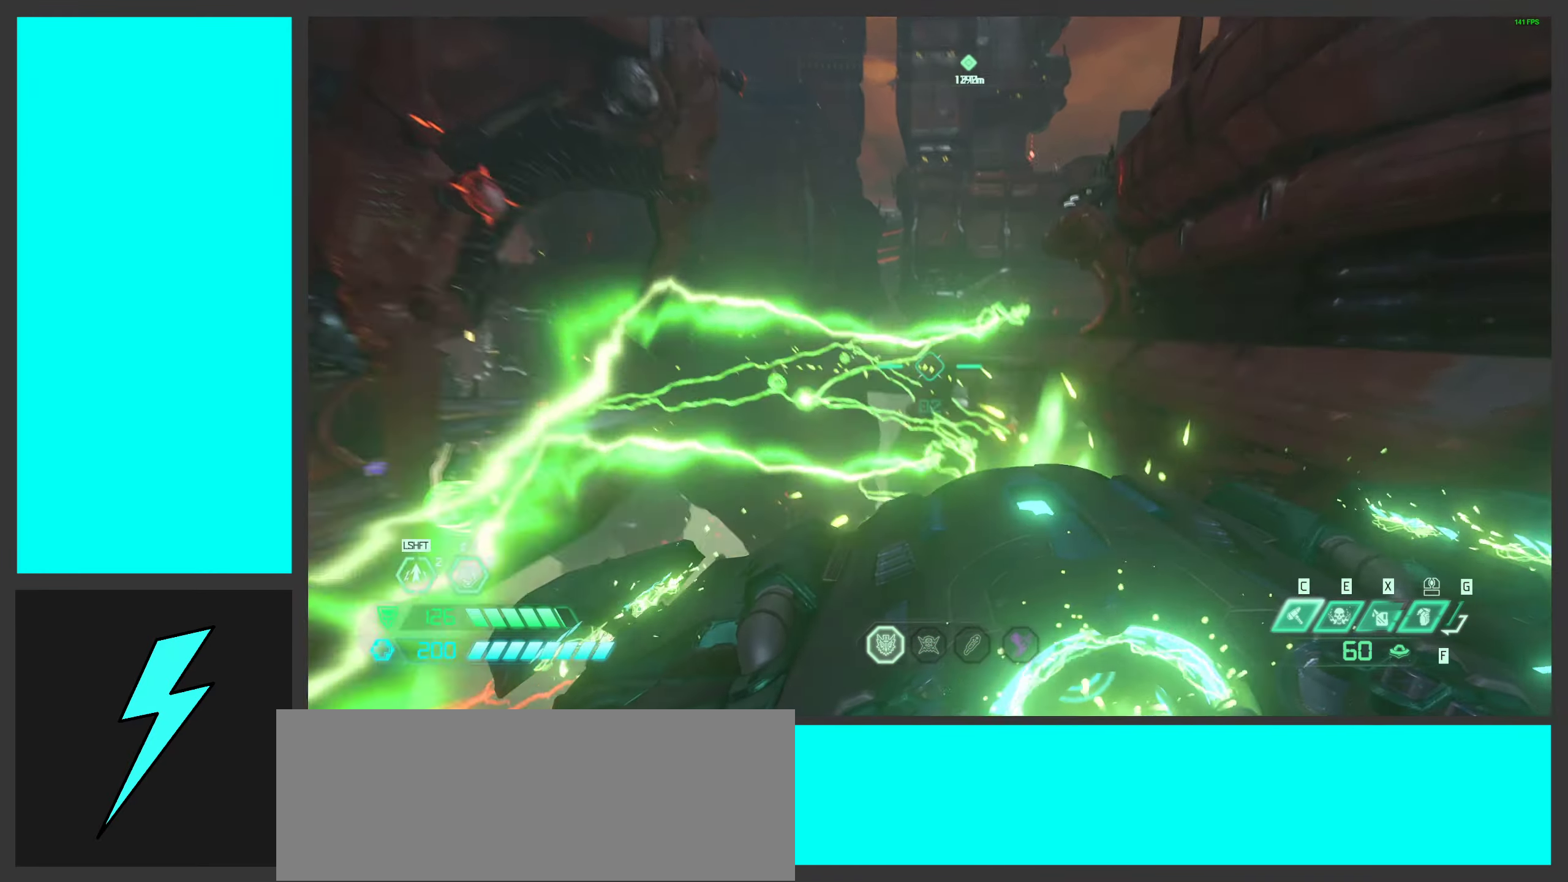
{"keys": ["w"], "mouse": ["left"], "events": [[367, "w", "down"]]}
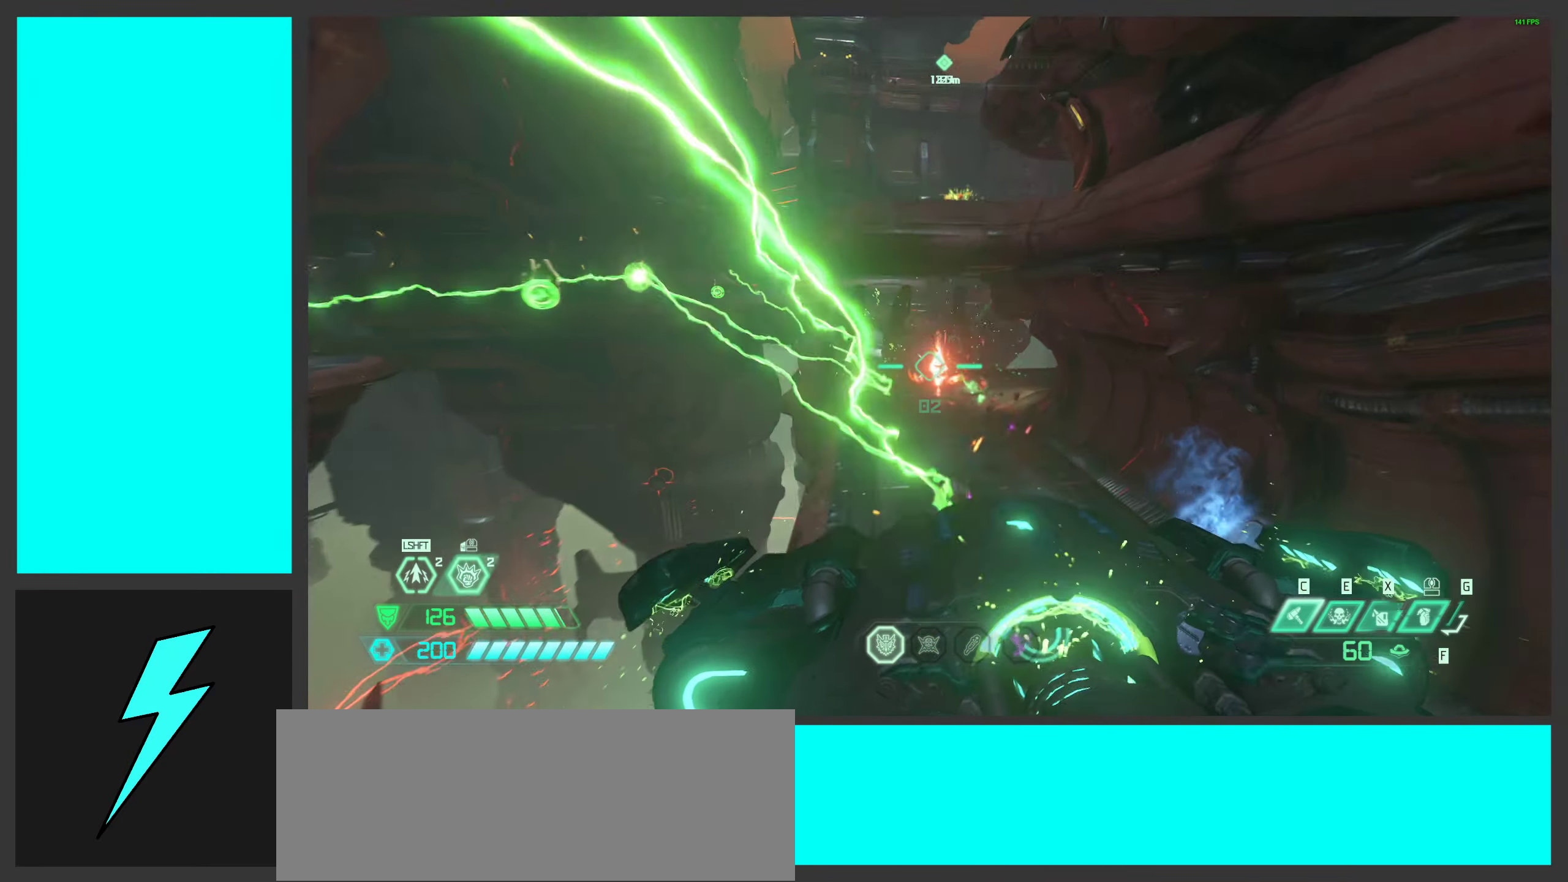
{"keys": ["w"], "mouse": ["left"], "events": [[283, "space", "down"], [450, "space", "up"]]}